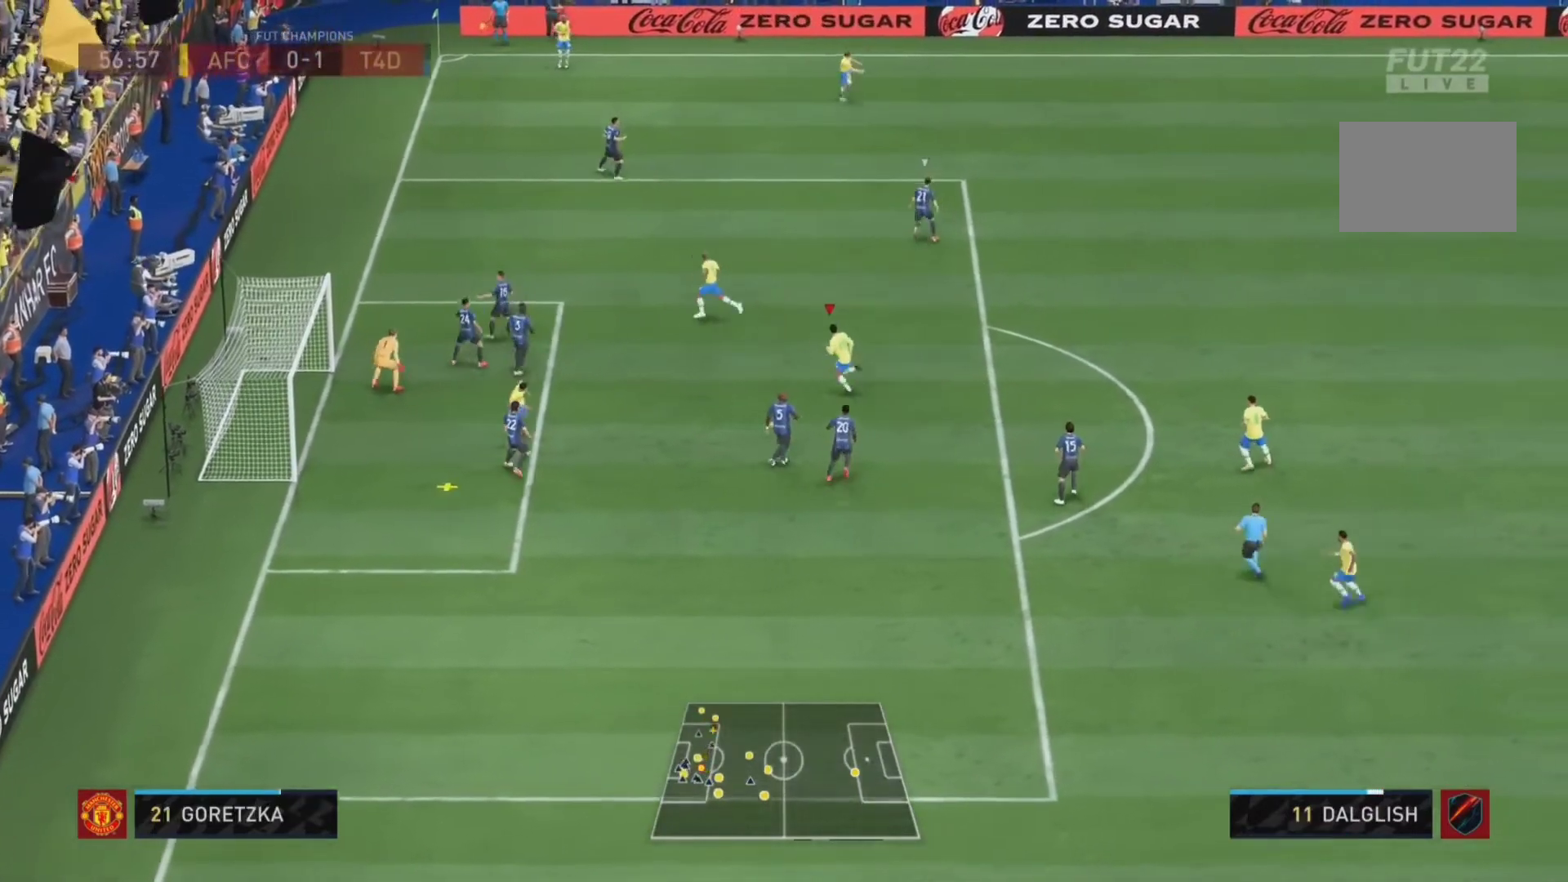
Gameplay with a controller (PlayStation layout); each line is a JSON object with the inputs held at the frame after it (dt_ms = milliseconds from this image to that frame). "events" lists button and stick changes between this image and that frame as [ms after this image, input, new state], when the widget could be followed in between. Not read: L3 R3.
{"dt_ms": 500, "buttons": ["R2"], "left_stick": "down-left", "right_stick": "center", "events": [[233, "R2", "down"]]}
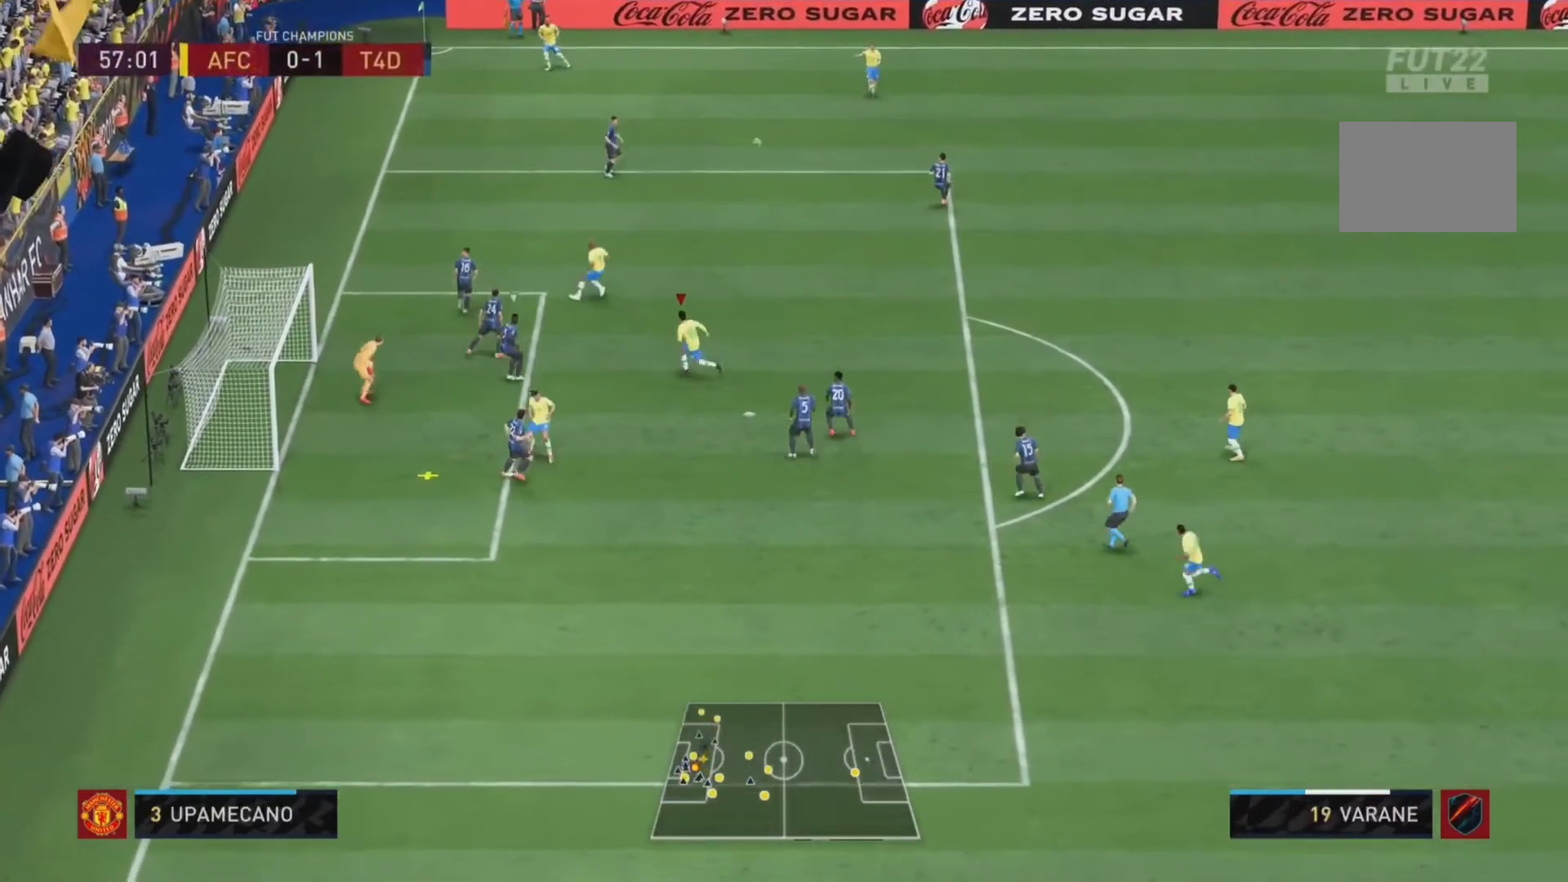
{"dt_ms": 500, "buttons": [], "left_stick": "down-left", "right_stick": "center", "events": [[33, "R2", "up"], [67, "CIRCLE", "down"], [267, "CIRCLE", "up"]]}
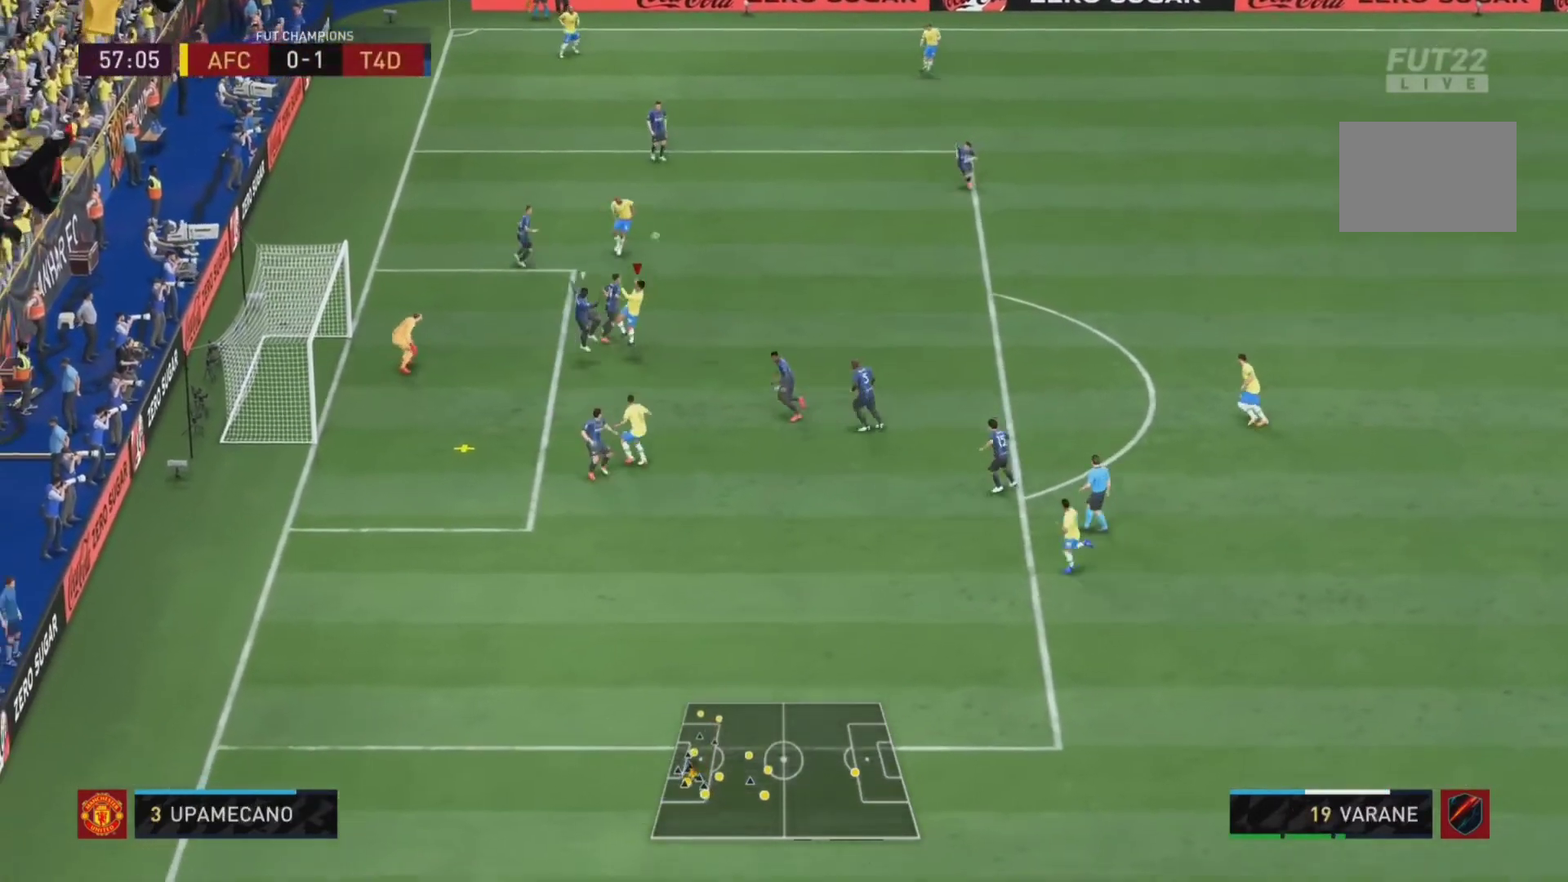
{"dt_ms": 500, "buttons": ["R2"], "left_stick": "down-left", "right_stick": "center", "events": [[300, "R2", "down"]]}
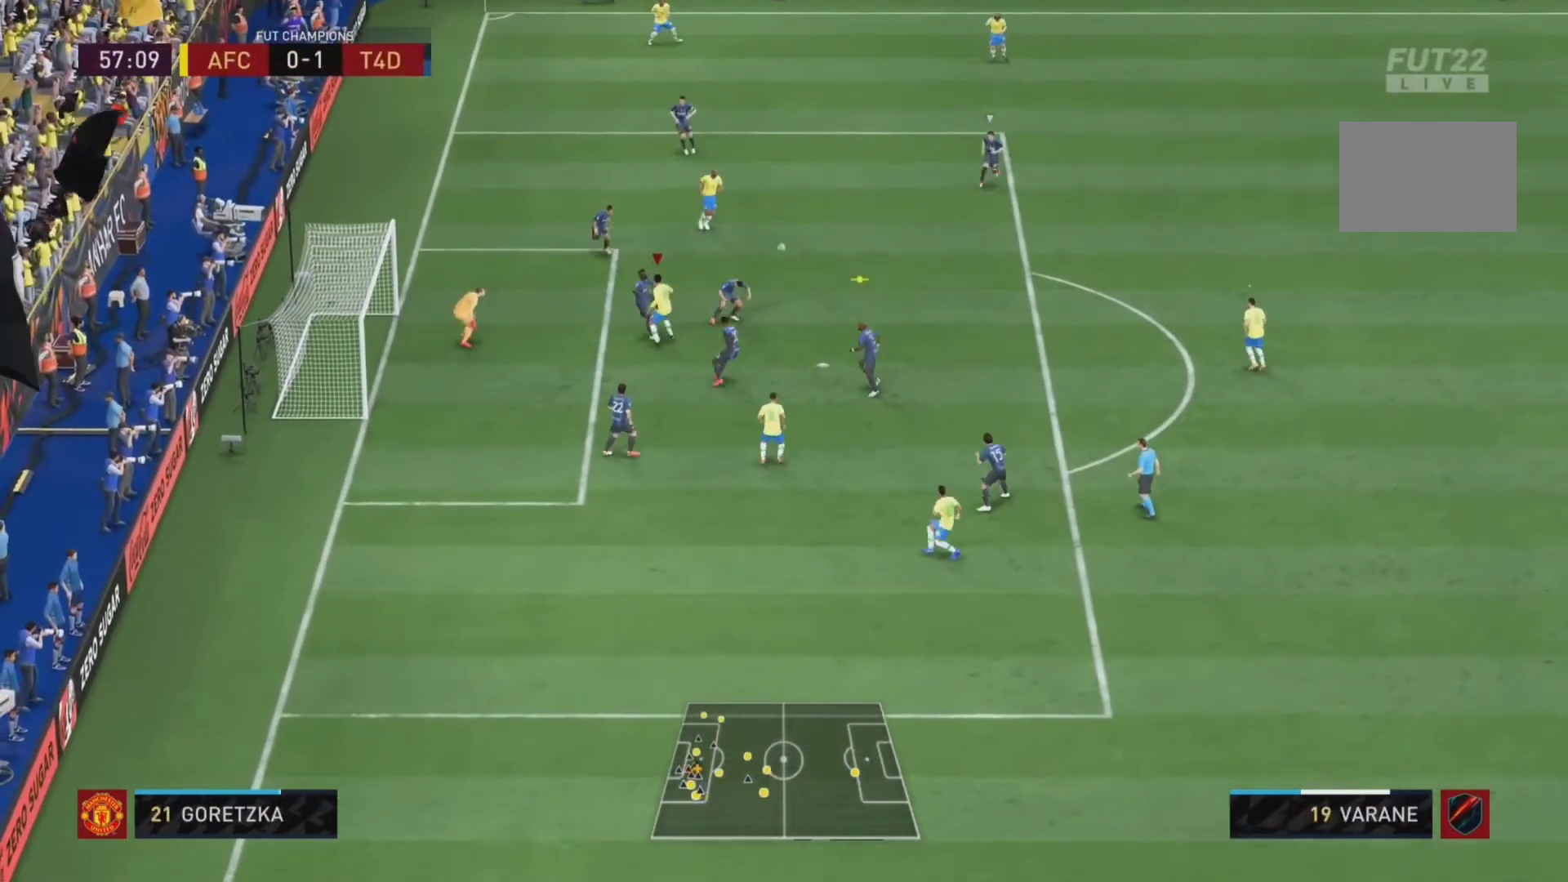
{"dt_ms": 500, "buttons": ["R2"], "left_stick": "left", "right_stick": "center", "events": [[267, "L1", "down"], [400, "L1", "up"], [467, "left_stick", "left"]]}
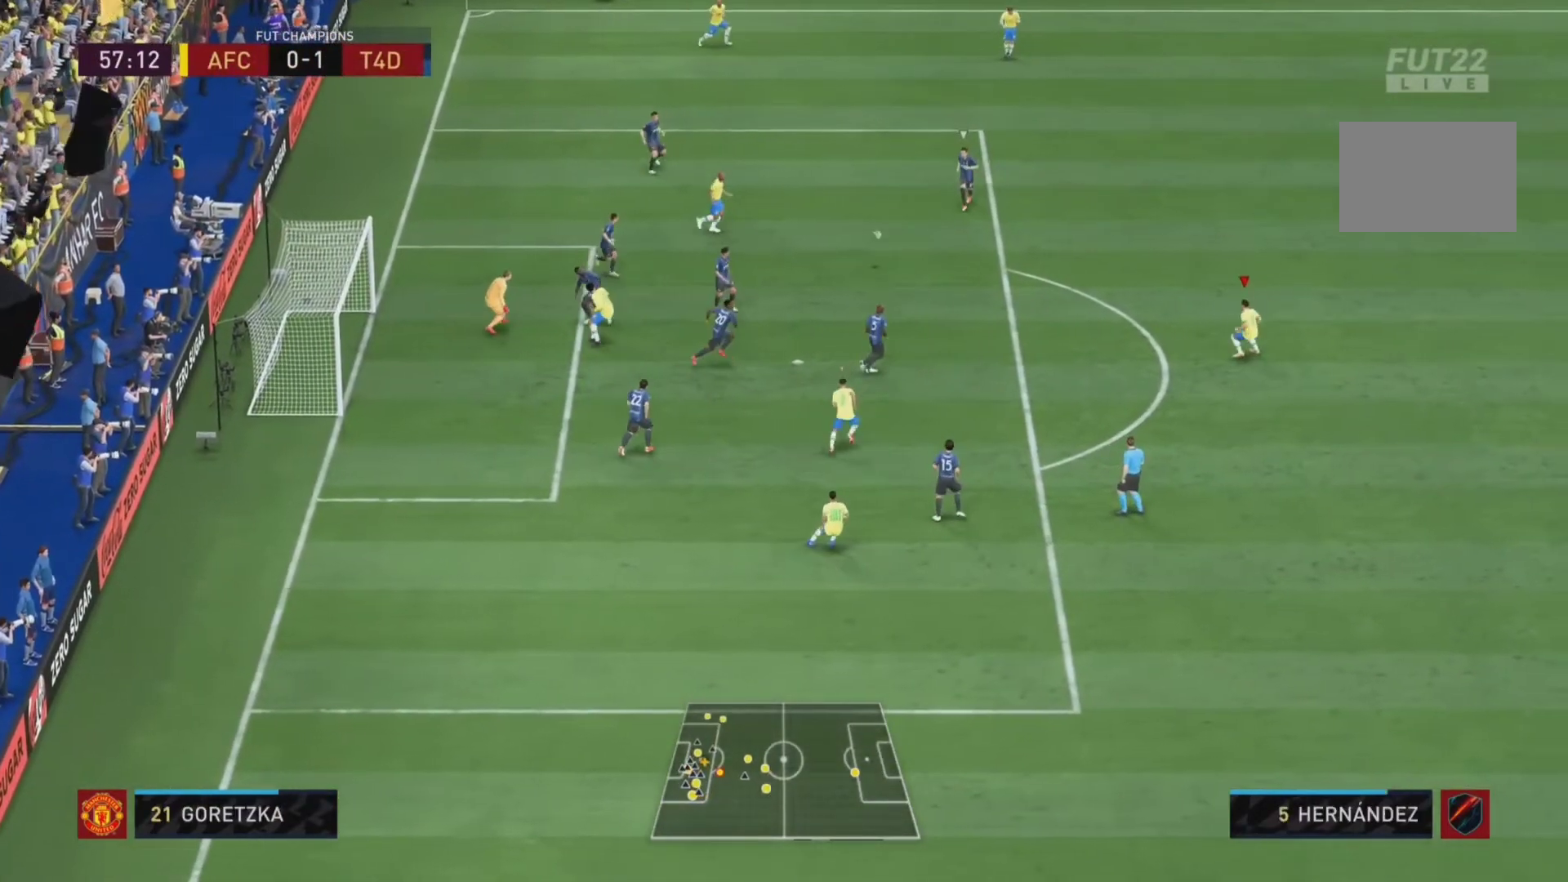
{"dt_ms": 500, "buttons": ["L2", "R1"], "left_stick": "left", "right_stick": "center", "events": [[233, "R2", "up"], [333, "L2", "down"], [433, "R1", "down"]]}
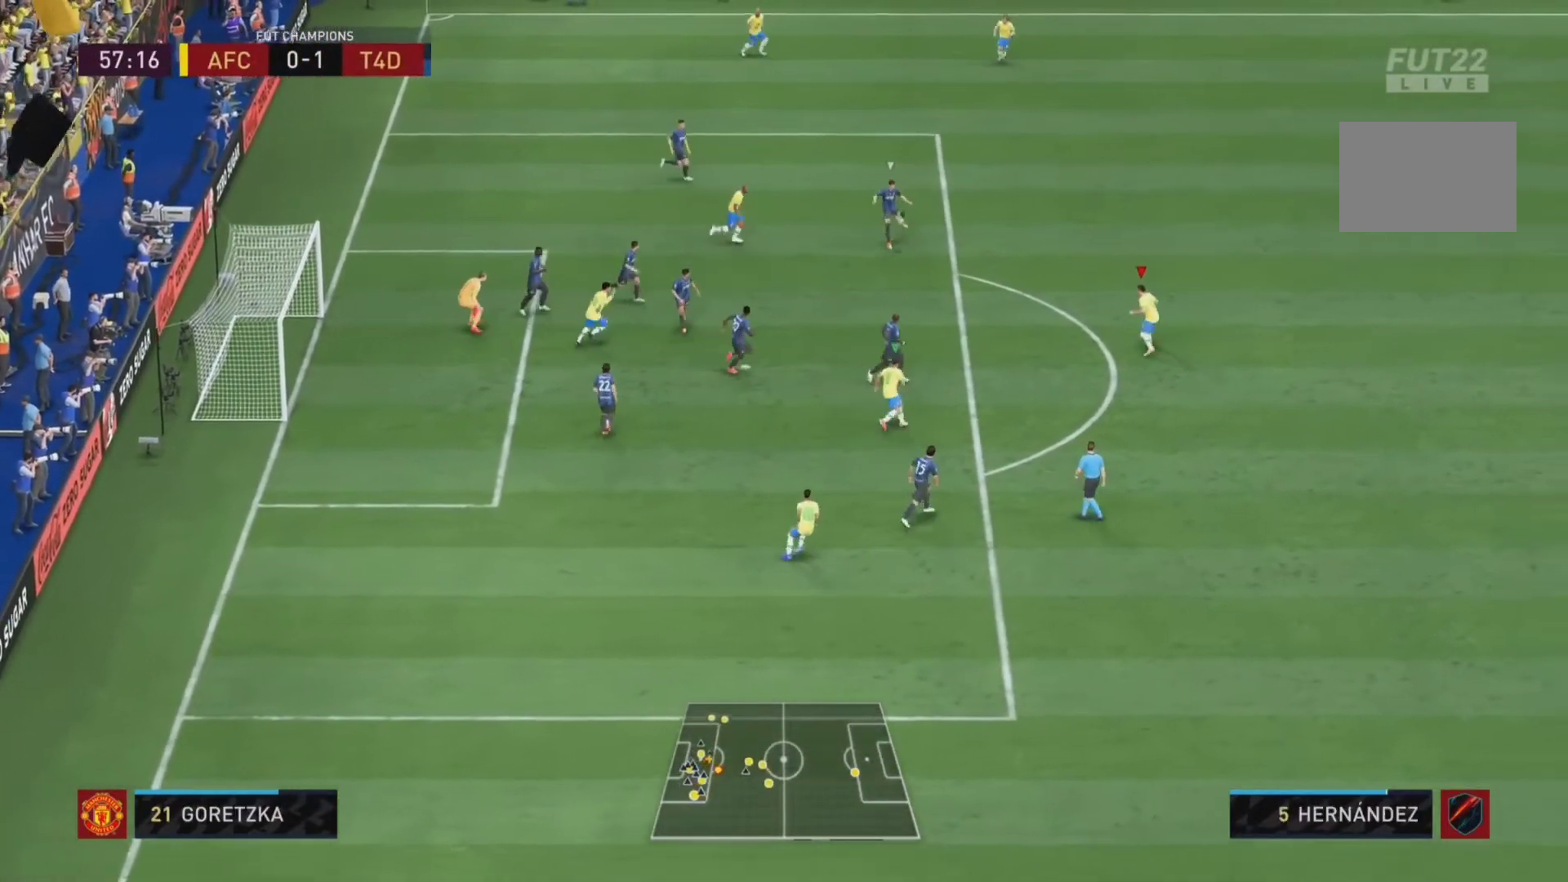
{"dt_ms": 500, "buttons": ["L2", "R1"], "left_stick": "right", "right_stick": "center", "events": [[400, "left_stick", "up"], [467, "left_stick", "right"]]}
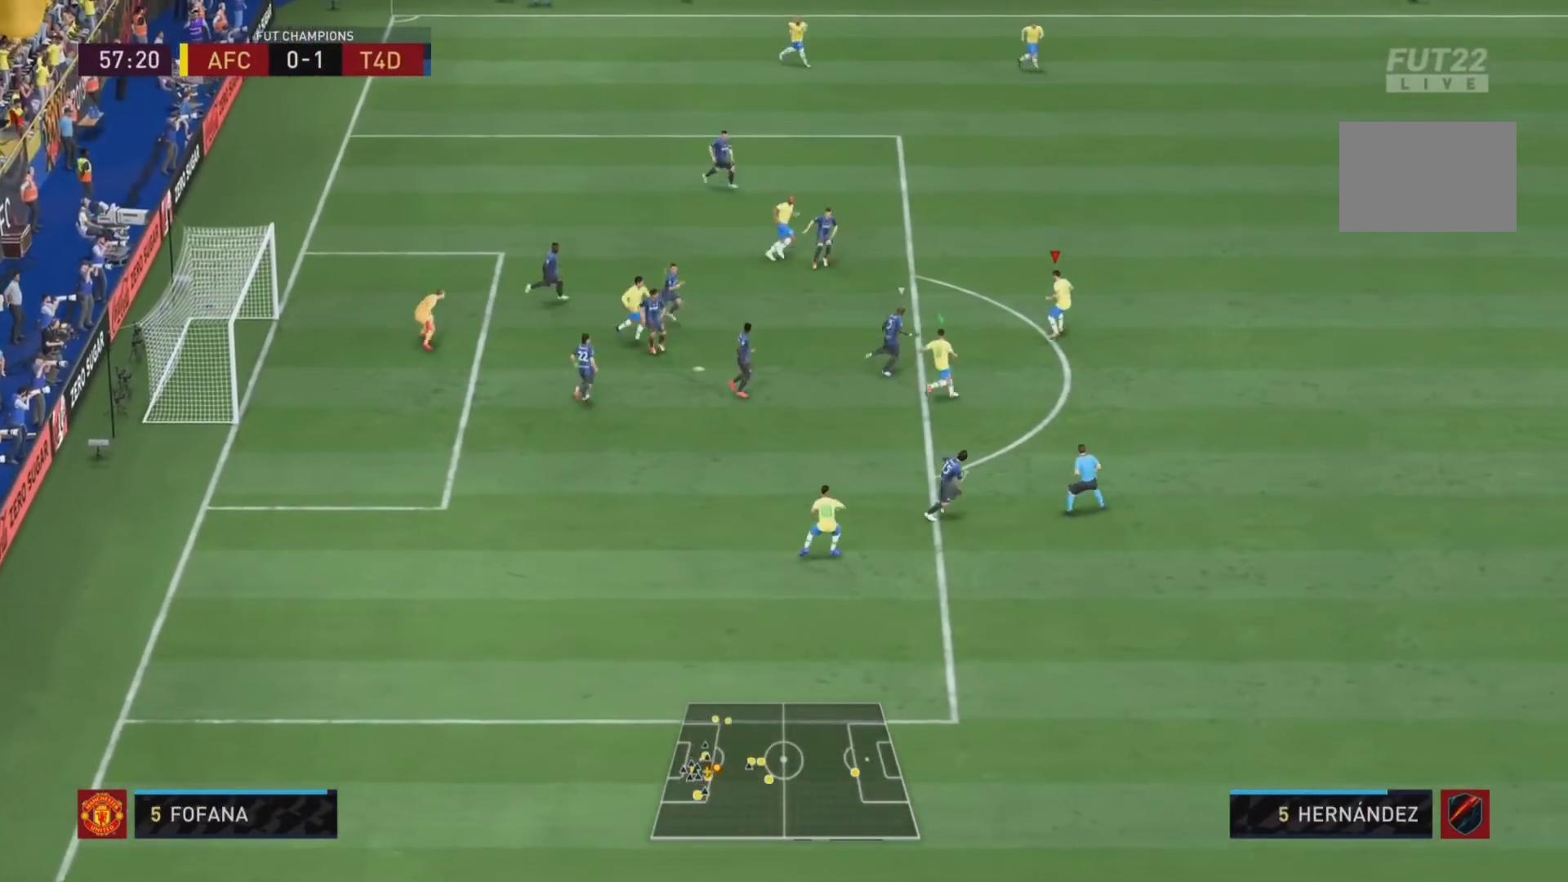
{"dt_ms": 500, "buttons": ["L2", "R1"], "left_stick": "down", "right_stick": "center", "events": [[100, "left_stick", "down-right"], [100, "right_stick", "down"], [200, "left_stick", "down"], [267, "right_stick", "center"]]}
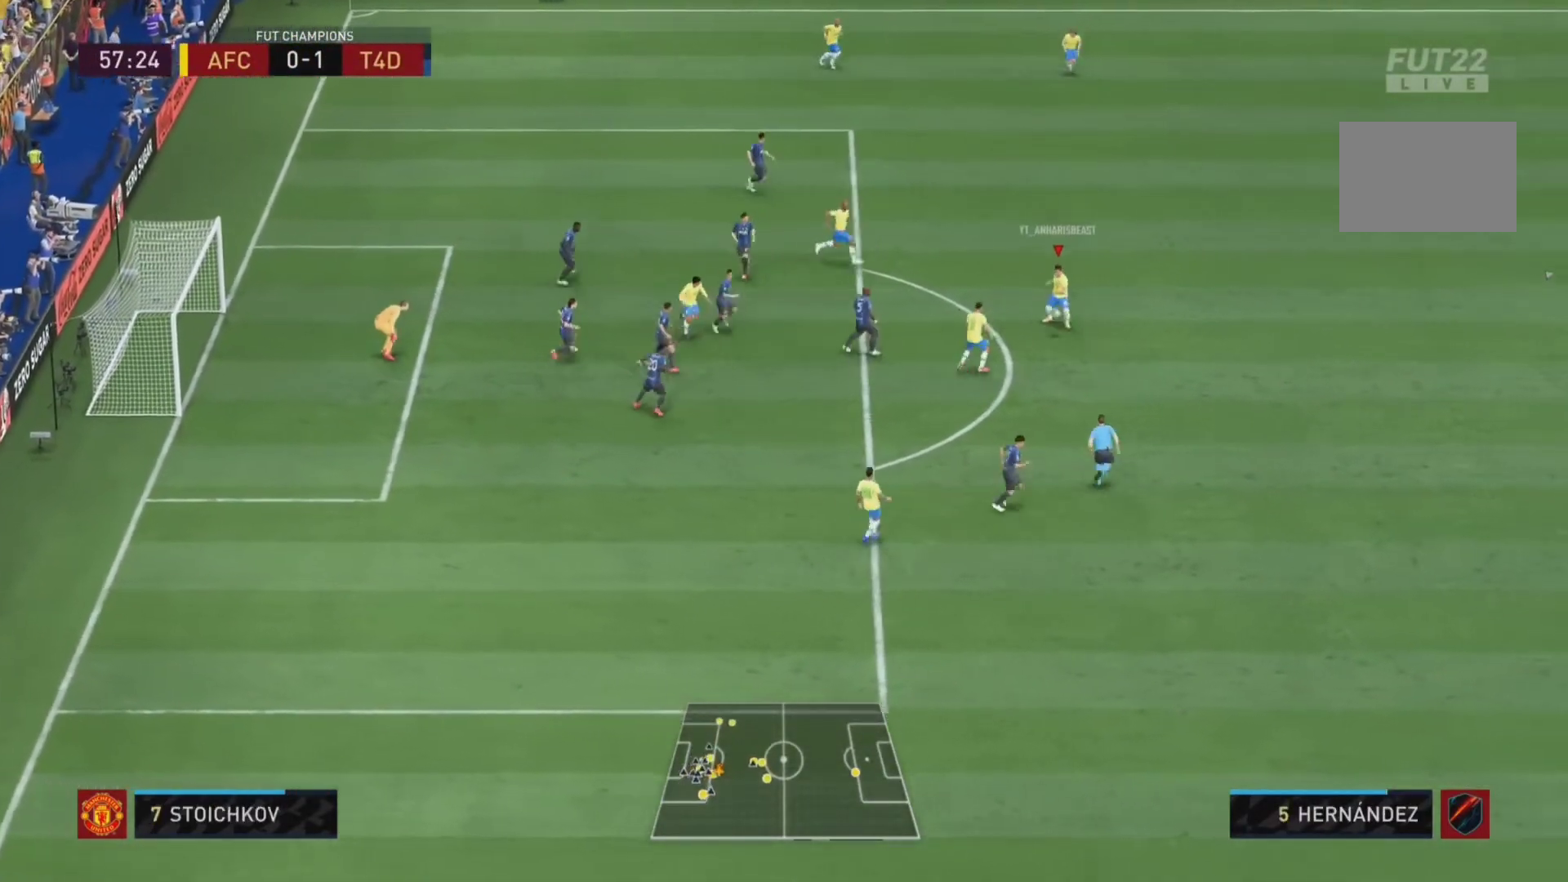
{"dt_ms": 500, "buttons": ["L2"], "left_stick": "down", "right_stick": "center", "events": [[233, "R1", "up"]]}
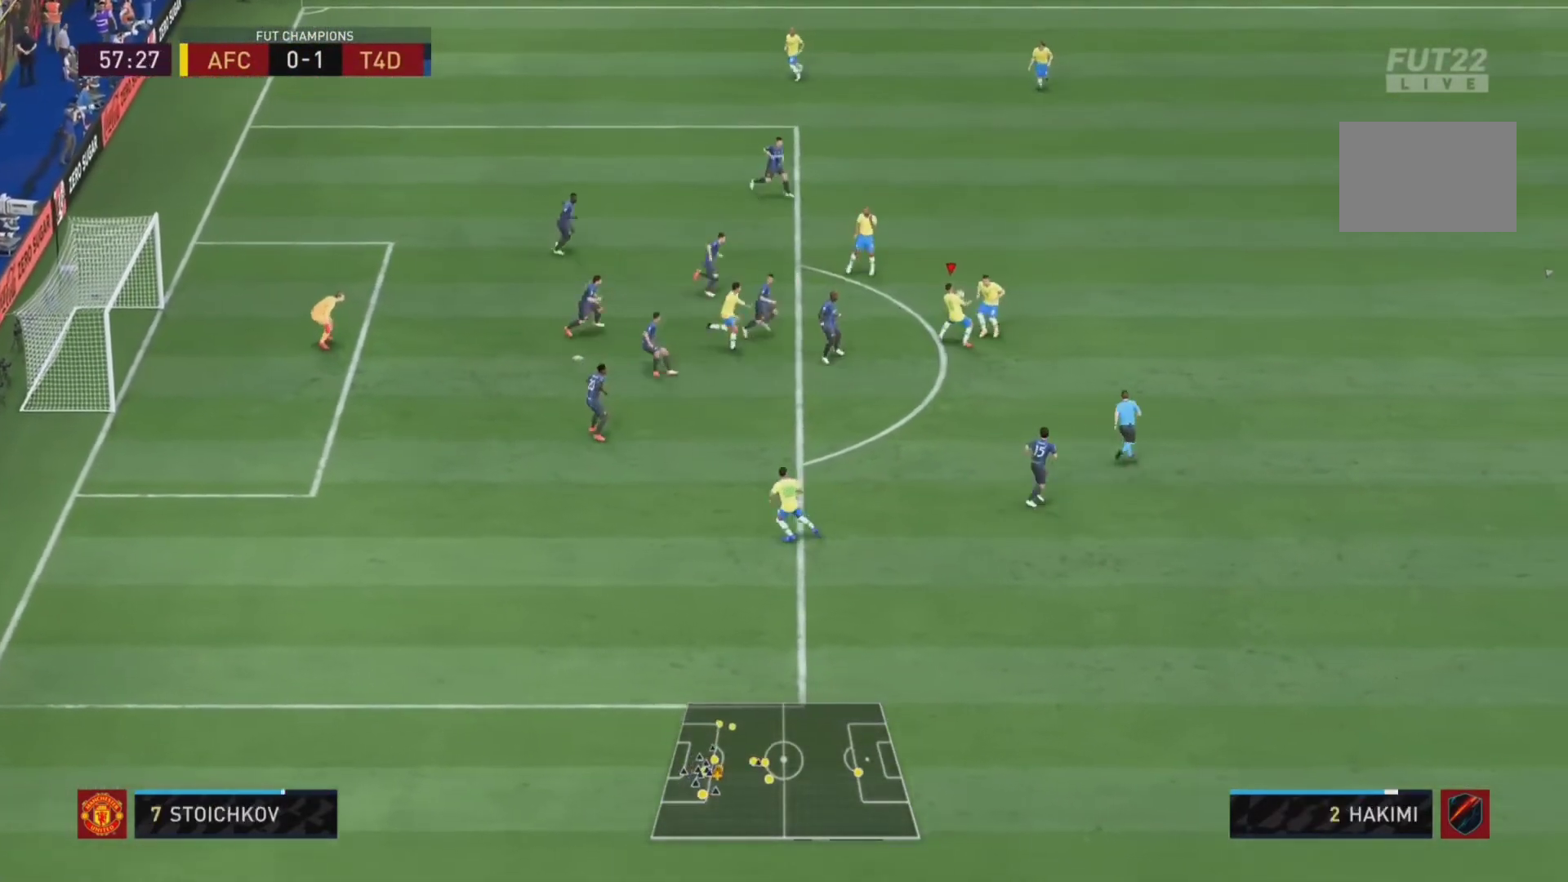
{"dt_ms": 500, "buttons": ["L2"], "left_stick": "down", "right_stick": "center", "events": [[167, "CROSS", "down"], [333, "CROSS", "up"]]}
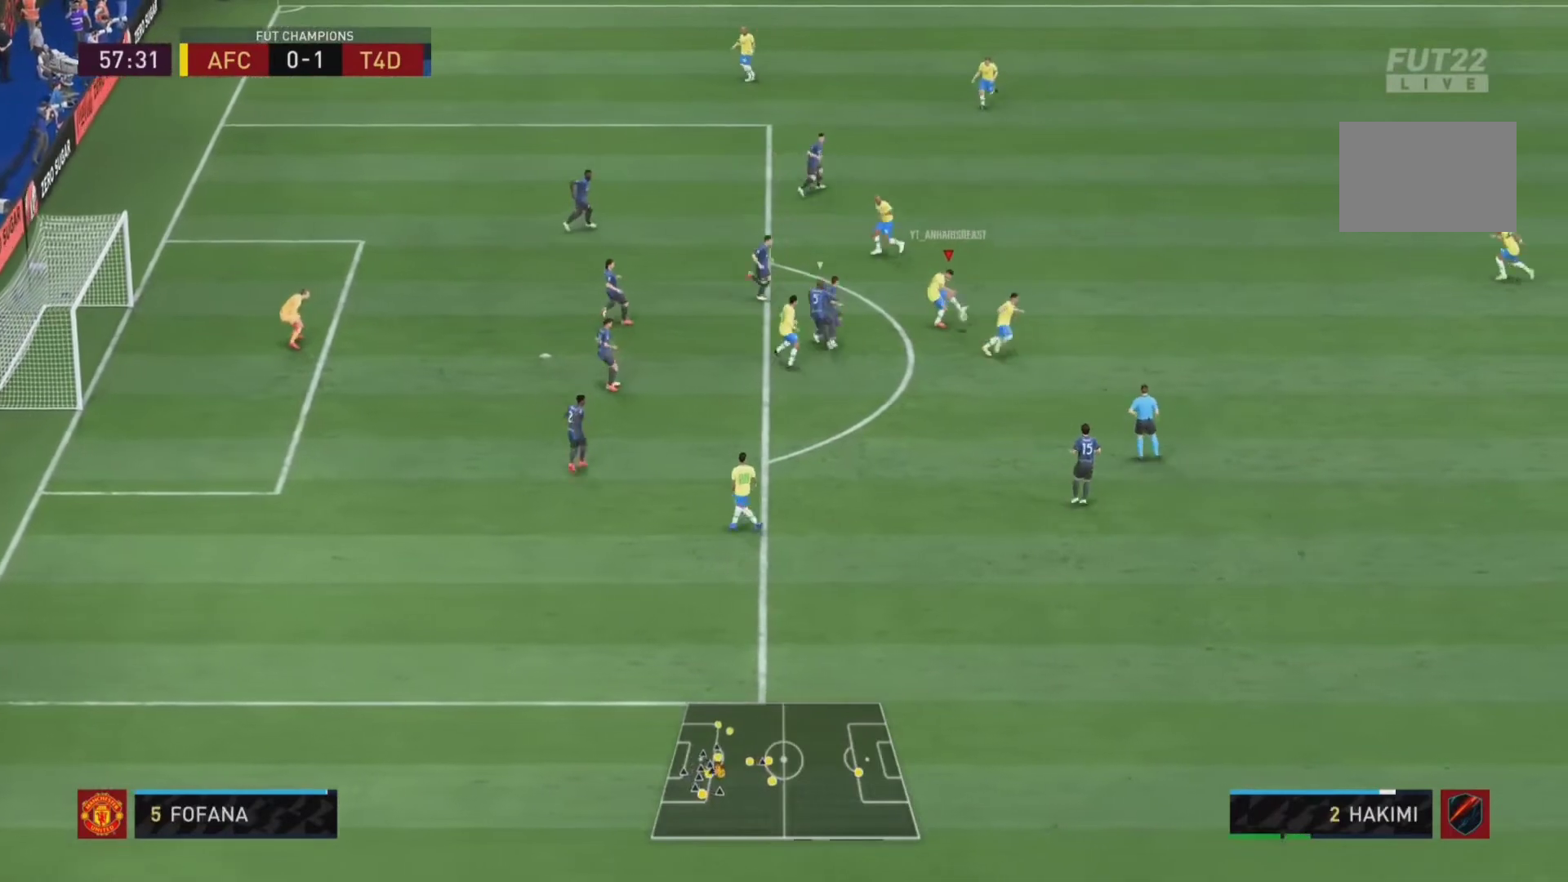
{"dt_ms": 500, "buttons": [], "left_stick": "center", "right_stick": "center", "events": [[367, "left_stick", "down-left"], [500, "L2", "up"], [500, "left_stick", "center"]]}
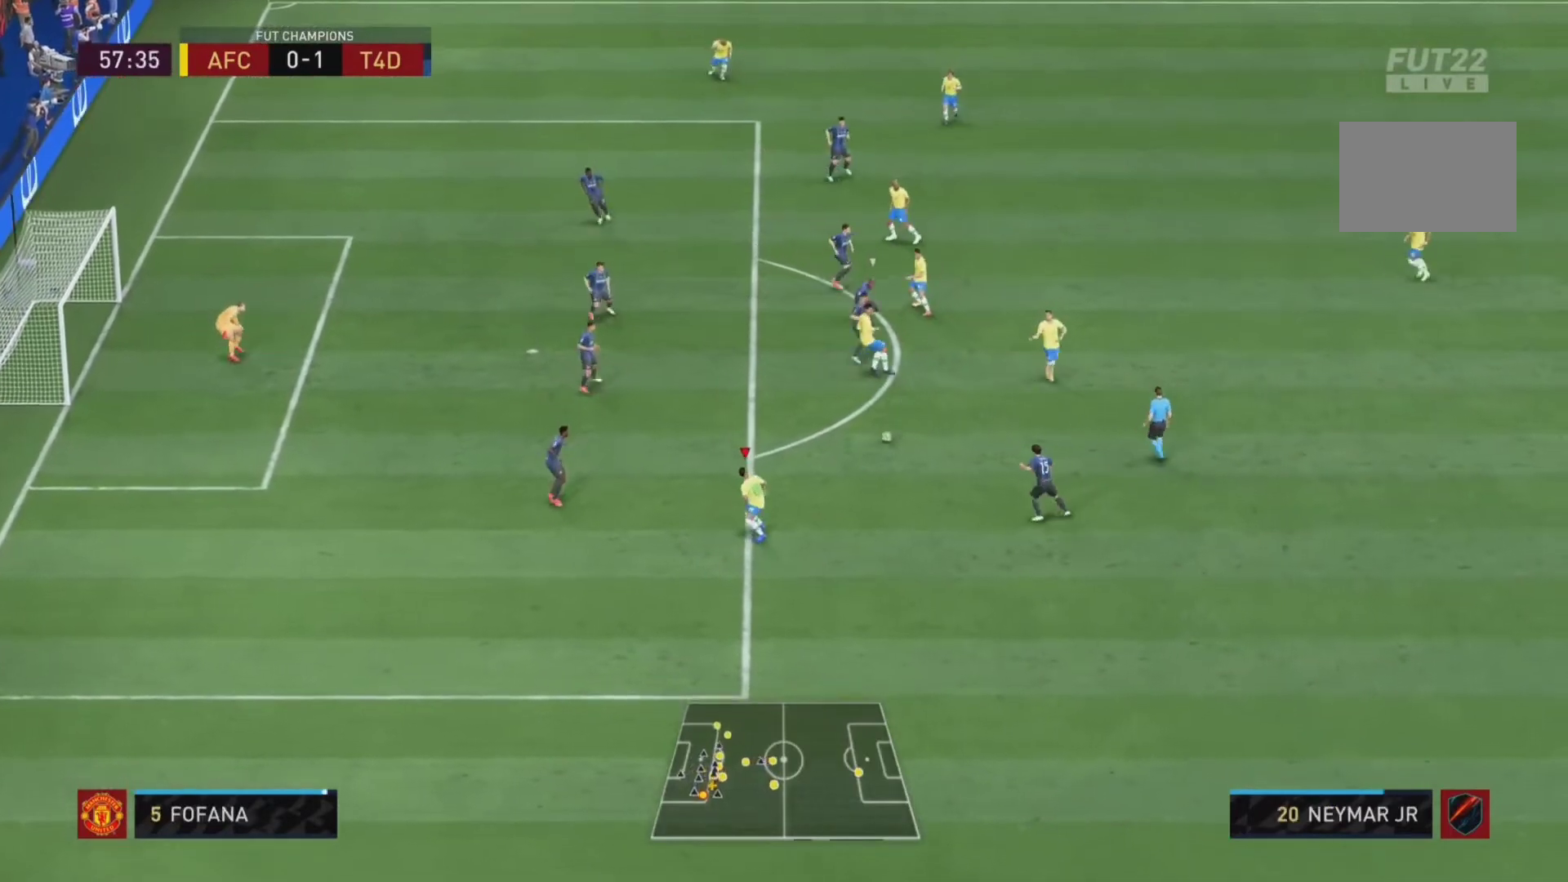
{"dt_ms": 500, "buttons": [], "left_stick": "up-left", "right_stick": "center", "events": [[67, "left_stick", "up"], [233, "left_stick", "up-left"]]}
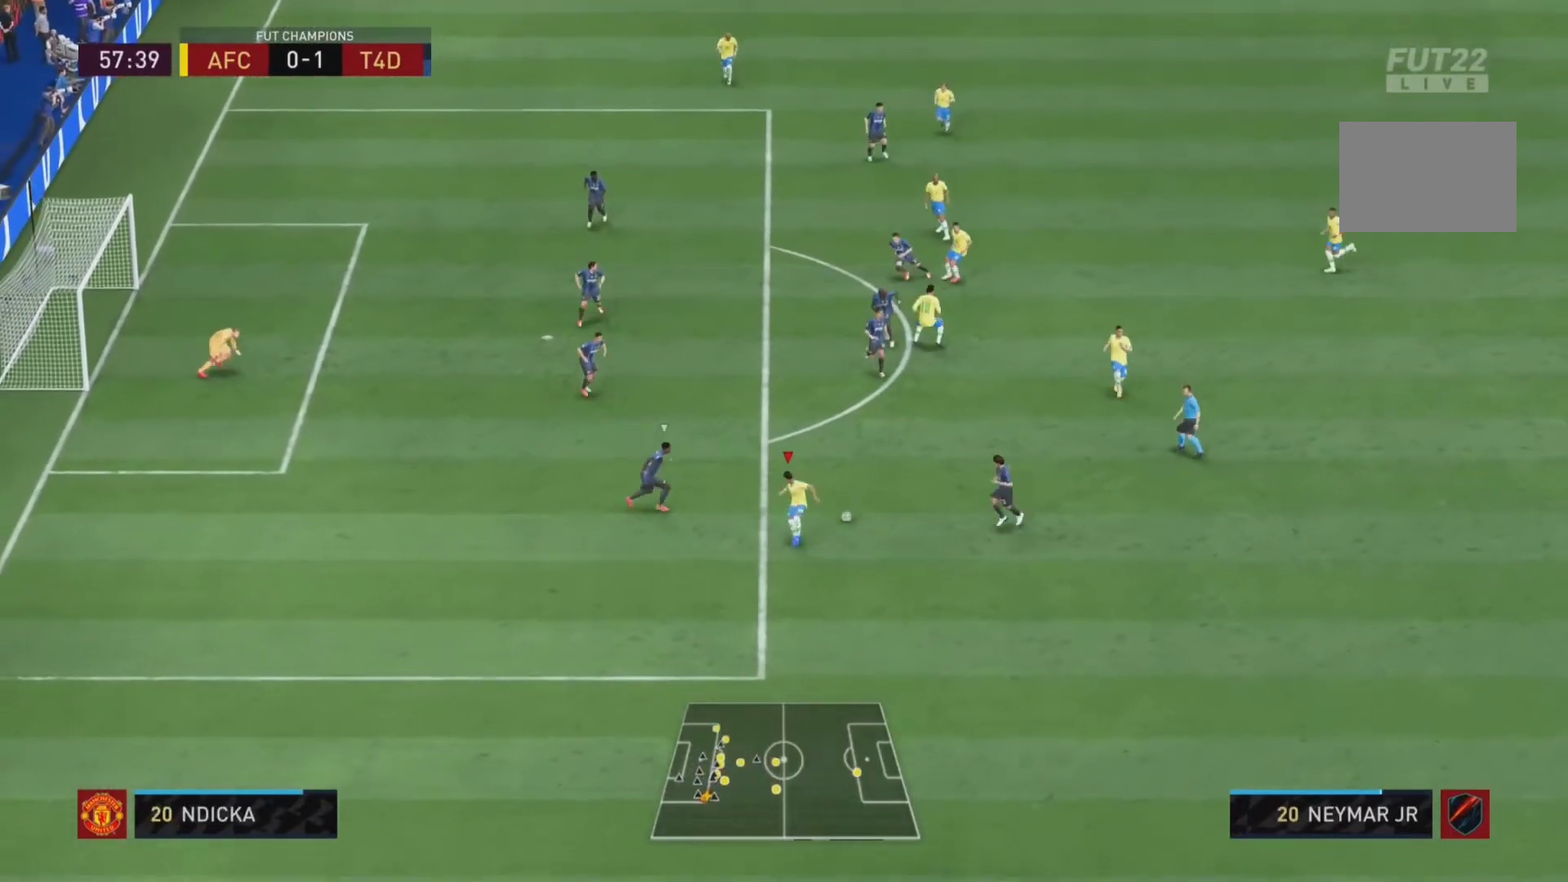
{"dt_ms": 500, "buttons": [], "left_stick": "down-right", "right_stick": "center", "events": [[367, "left_stick", "up"], [467, "left_stick", "down-right"]]}
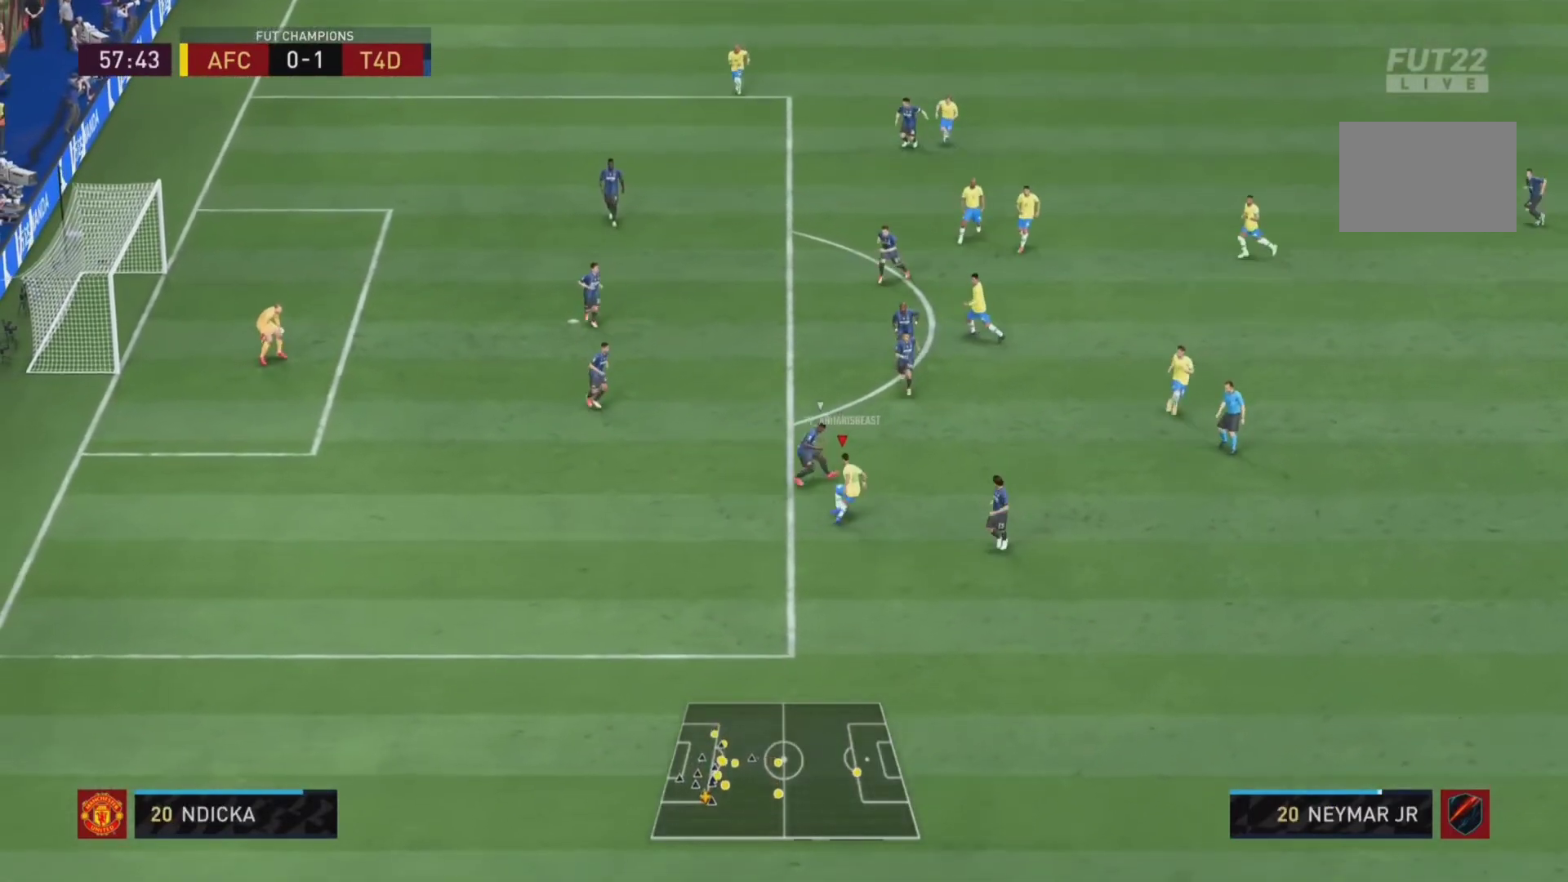
{"dt_ms": 500, "buttons": [], "left_stick": "down-right", "right_stick": "center", "events": []}
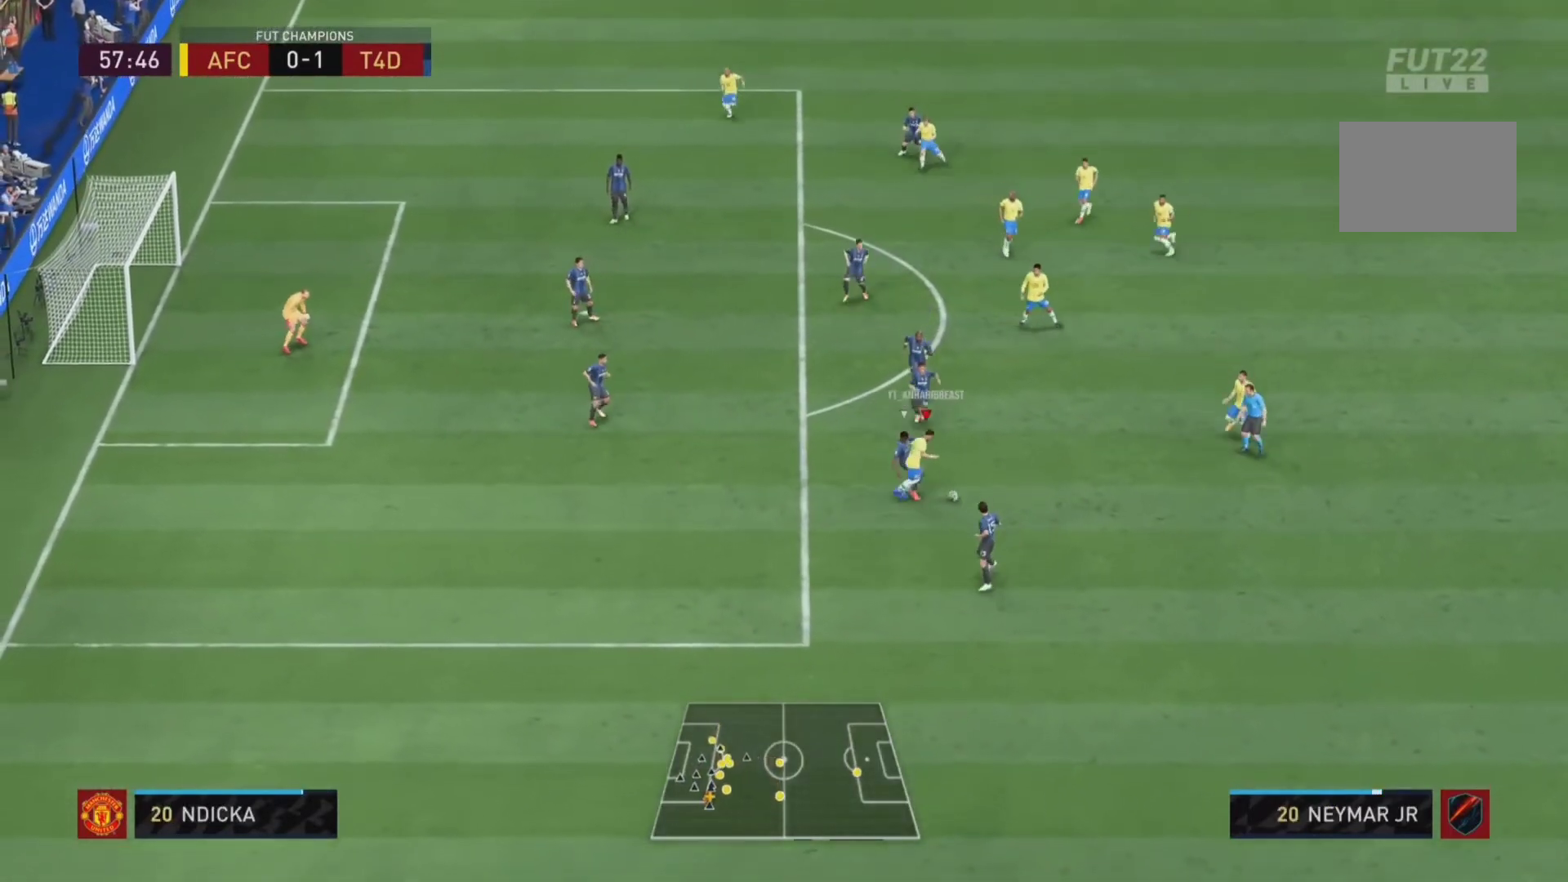
{"dt_ms": 500, "buttons": [], "left_stick": "down-right", "right_stick": "center", "events": []}
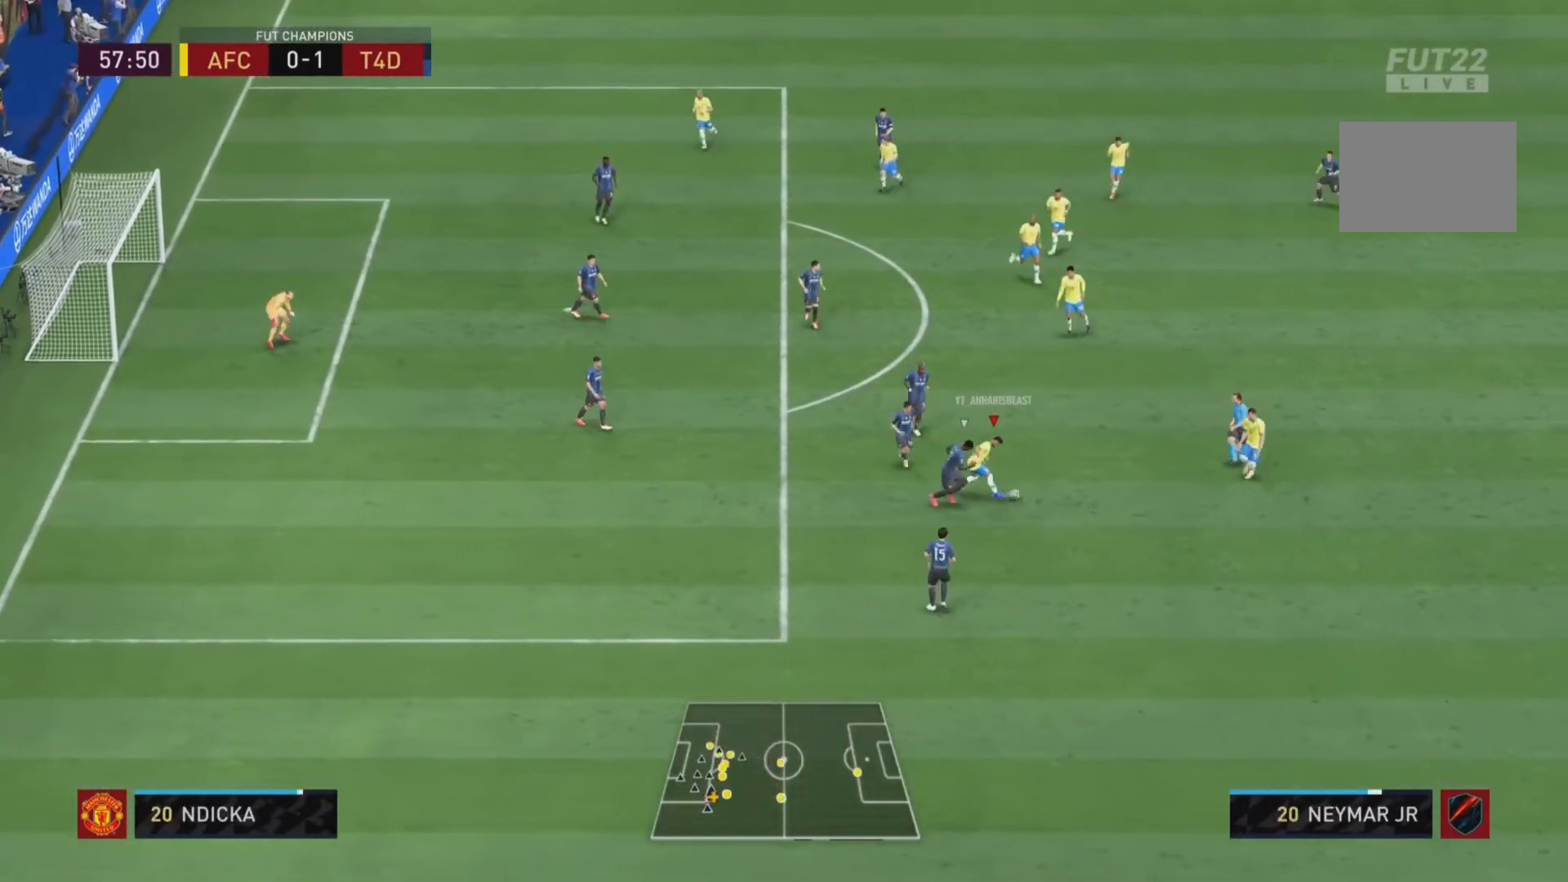
{"dt_ms": 1000, "buttons": [], "left_stick": "left", "right_stick": "center"}
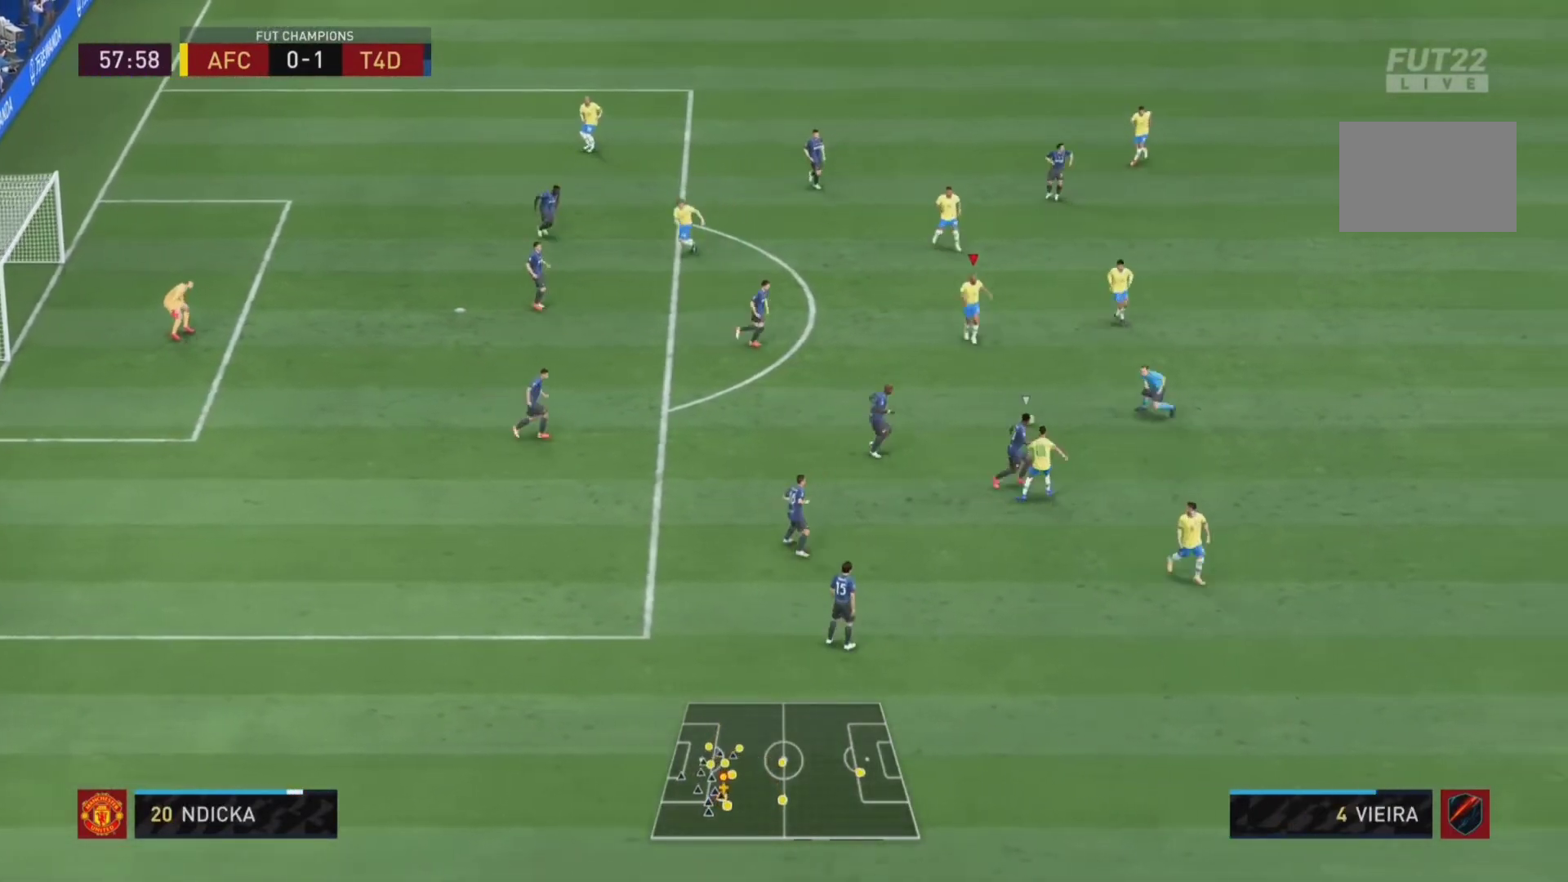
{"dt_ms": 500, "buttons": [], "left_stick": "left", "right_stick": "center", "events": []}
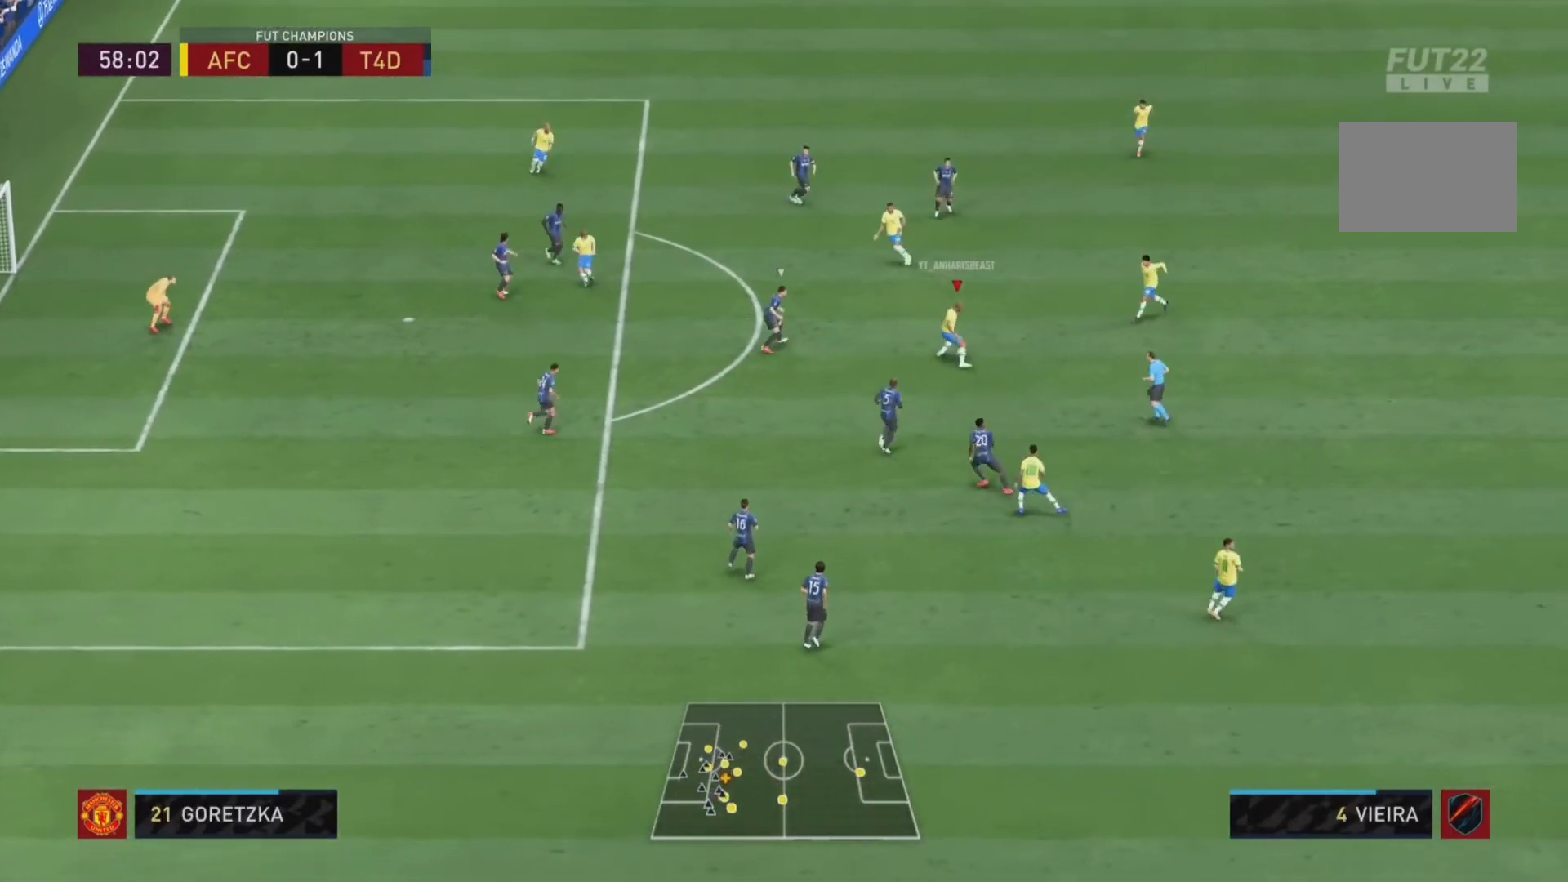
{"dt_ms": 500, "buttons": [], "left_stick": "left", "right_stick": "center", "events": [[67, "CROSS", "down"], [167, "CROSS", "up"]]}
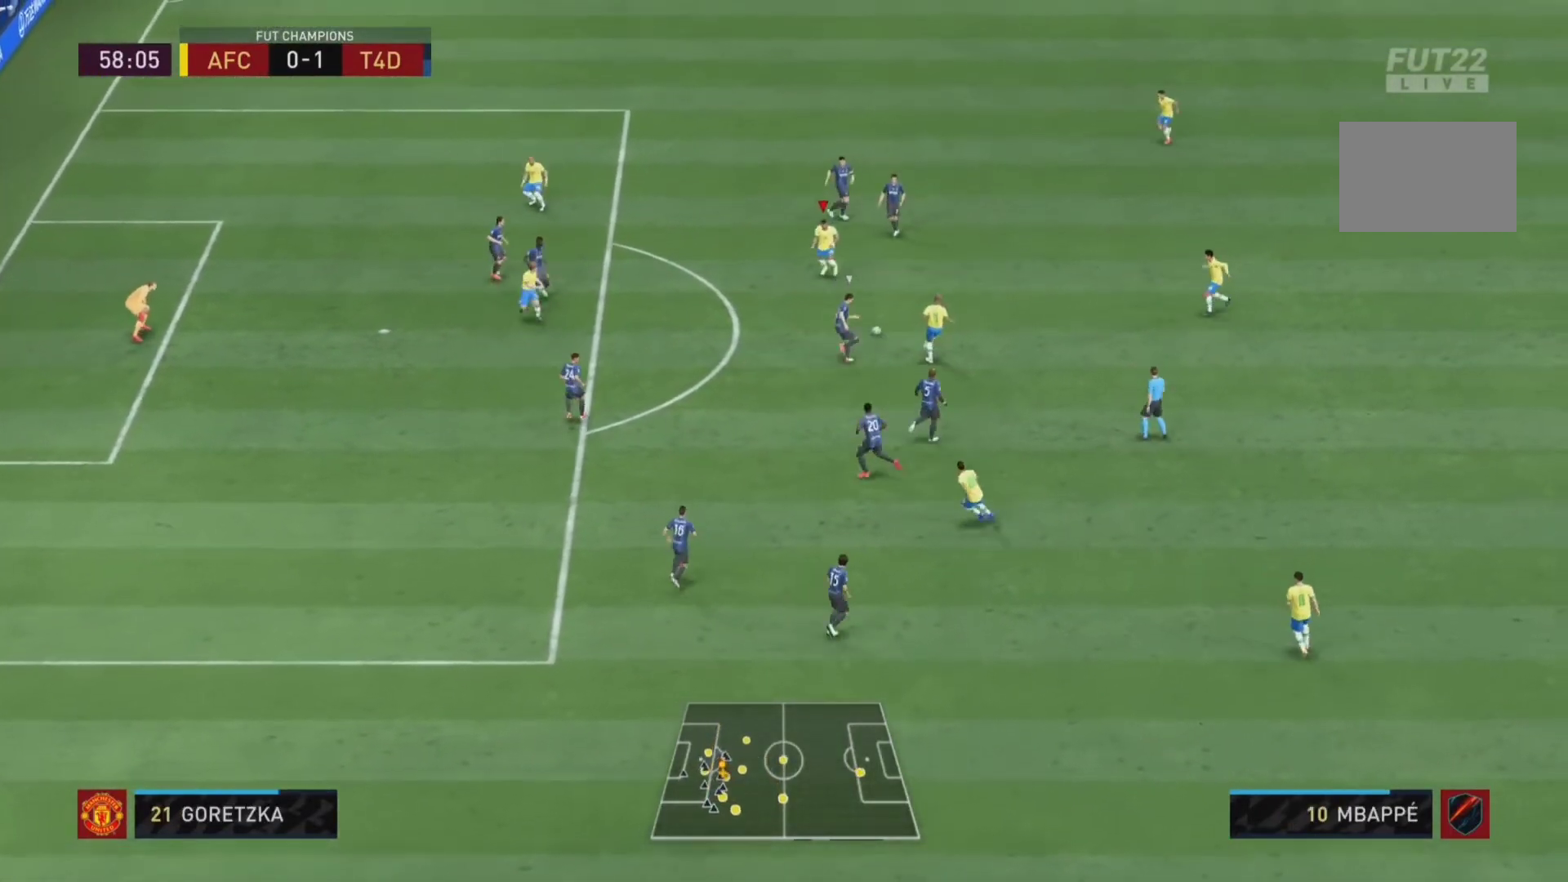
{"dt_ms": 500, "buttons": [], "left_stick": "down-left", "right_stick": "center", "events": [[167, "left_stick", "down-left"]]}
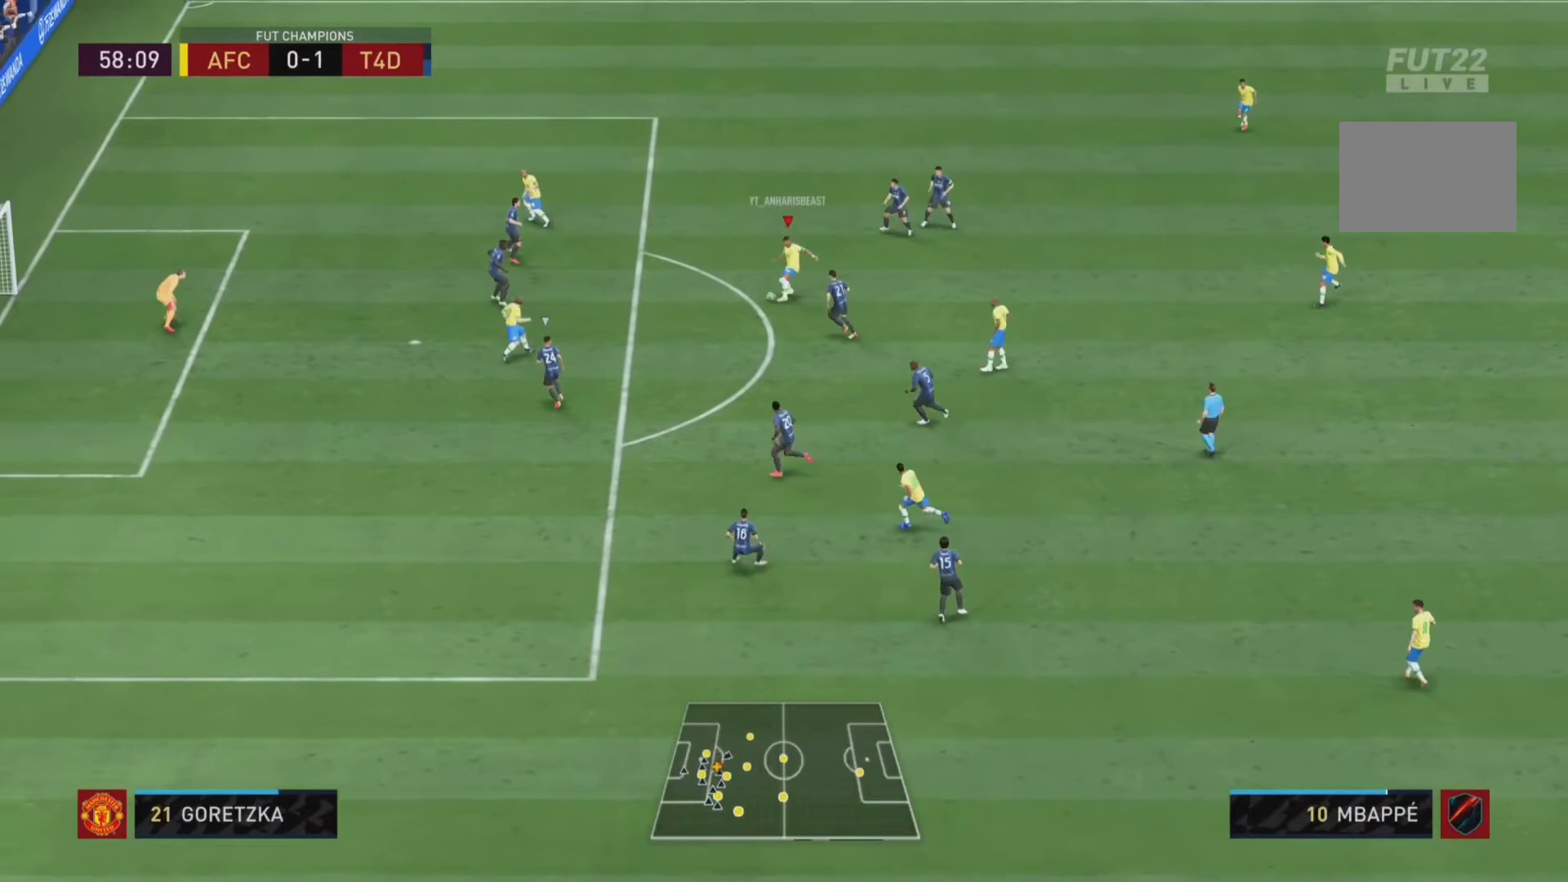
{"dt_ms": 500, "buttons": [], "left_stick": "left", "right_stick": "center", "events": [[33, "SQUARE", "down"], [67, "left_stick", "left"], [100, "CROSS", "down"], [233, "CROSS", "up"], [233, "SQUARE", "up"]]}
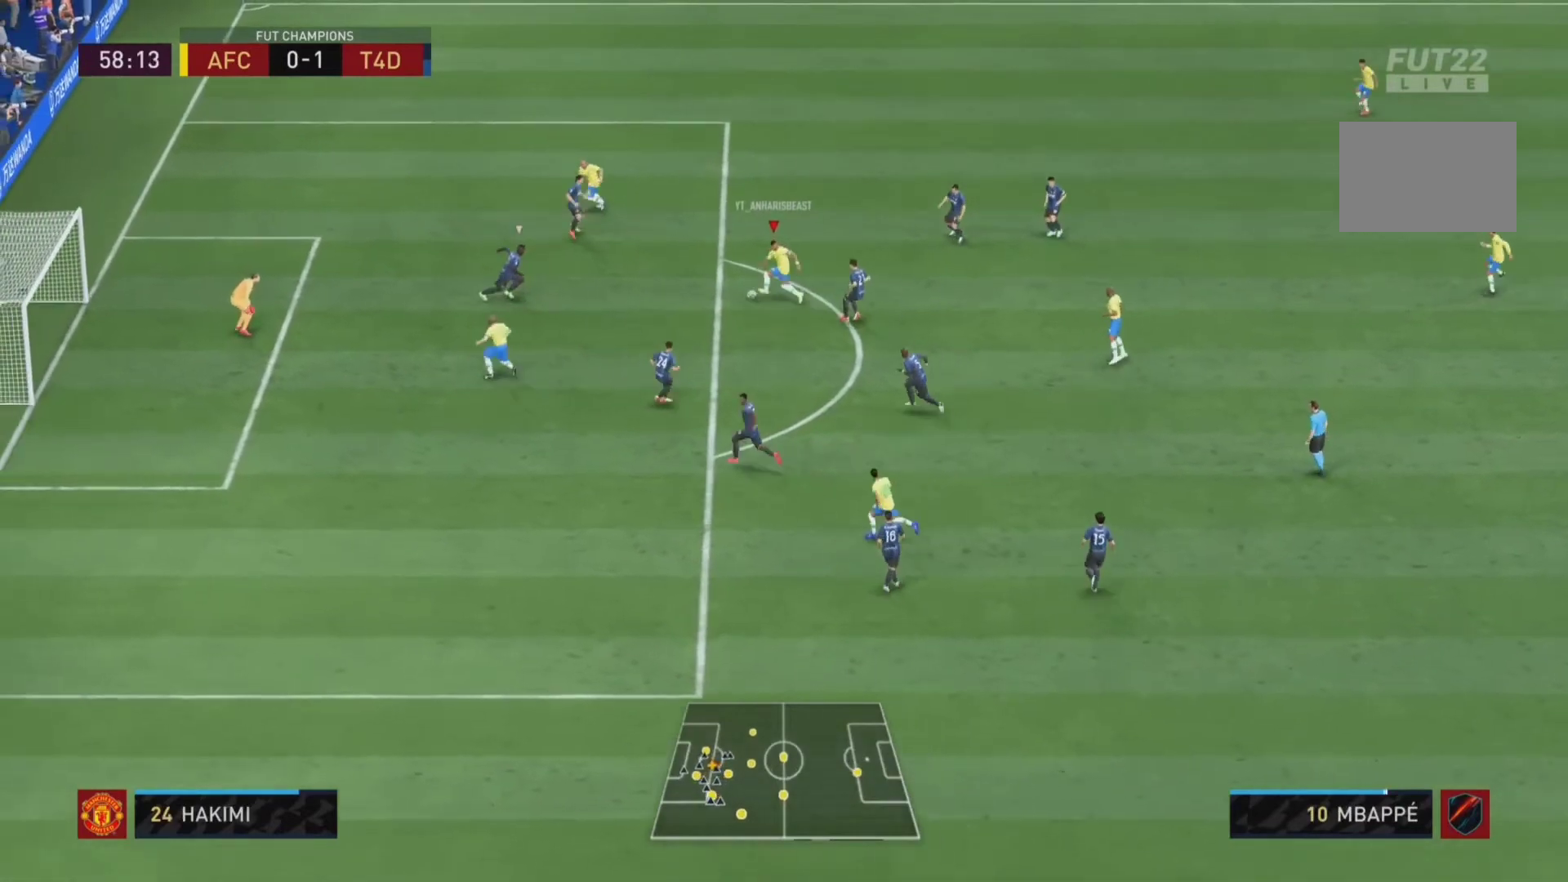
{"dt_ms": 500, "buttons": [], "left_stick": "left", "right_stick": "center", "events": [[233, "left_stick", "down-left"], [467, "left_stick", "left"]]}
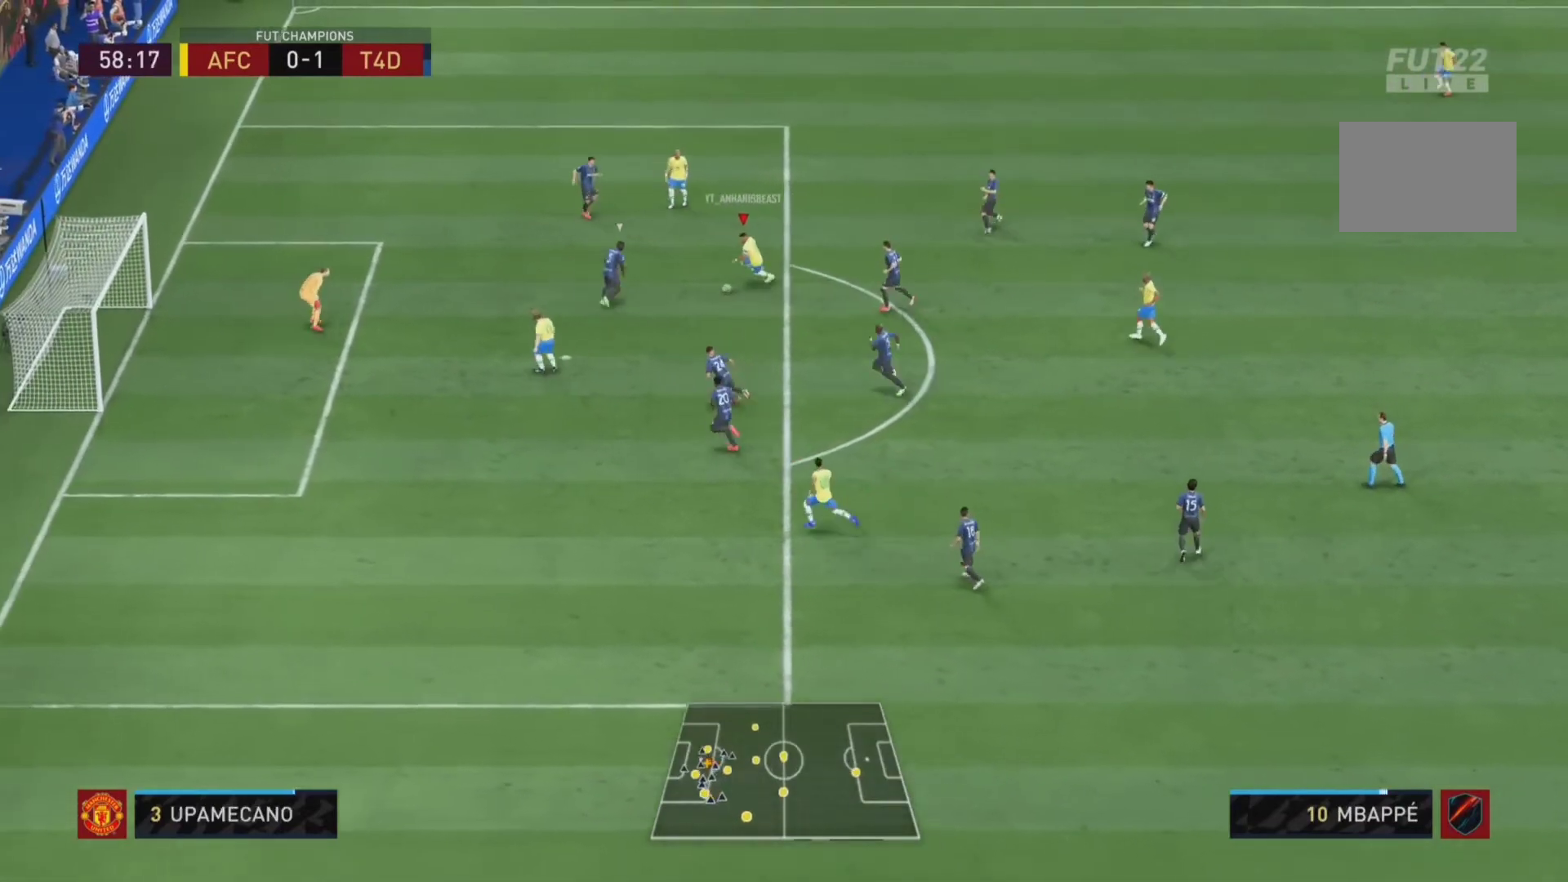
{"dt_ms": 500, "buttons": [], "left_stick": "left", "right_stick": "center", "events": []}
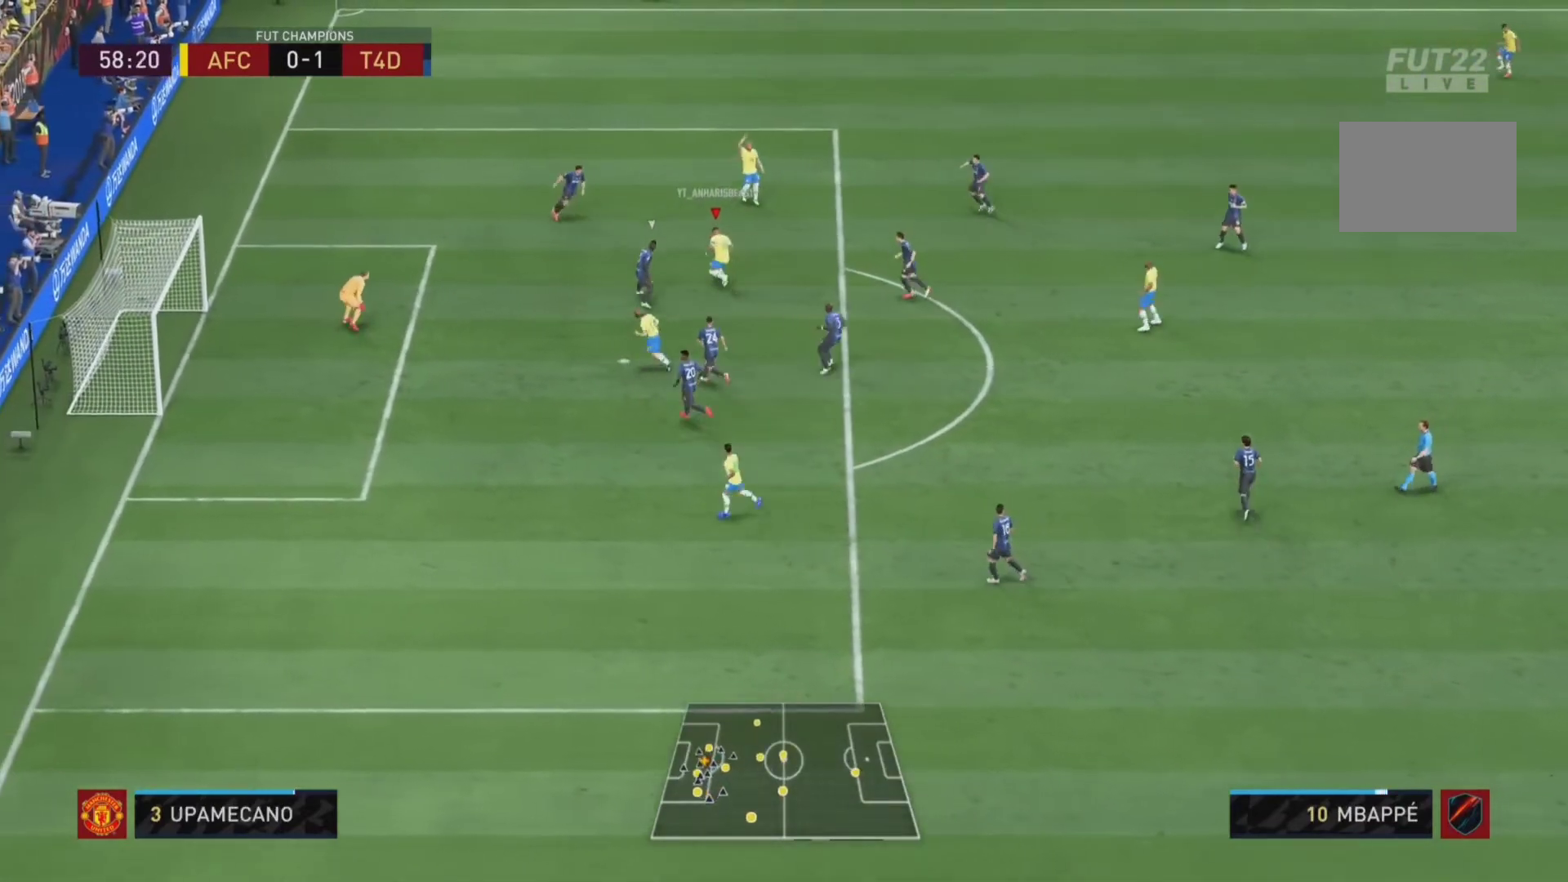
{"dt_ms": 500, "buttons": ["CIRCLE"], "left_stick": "down-left", "right_stick": "center", "events": [[433, "CIRCLE", "down"], [500, "left_stick", "down-left"]]}
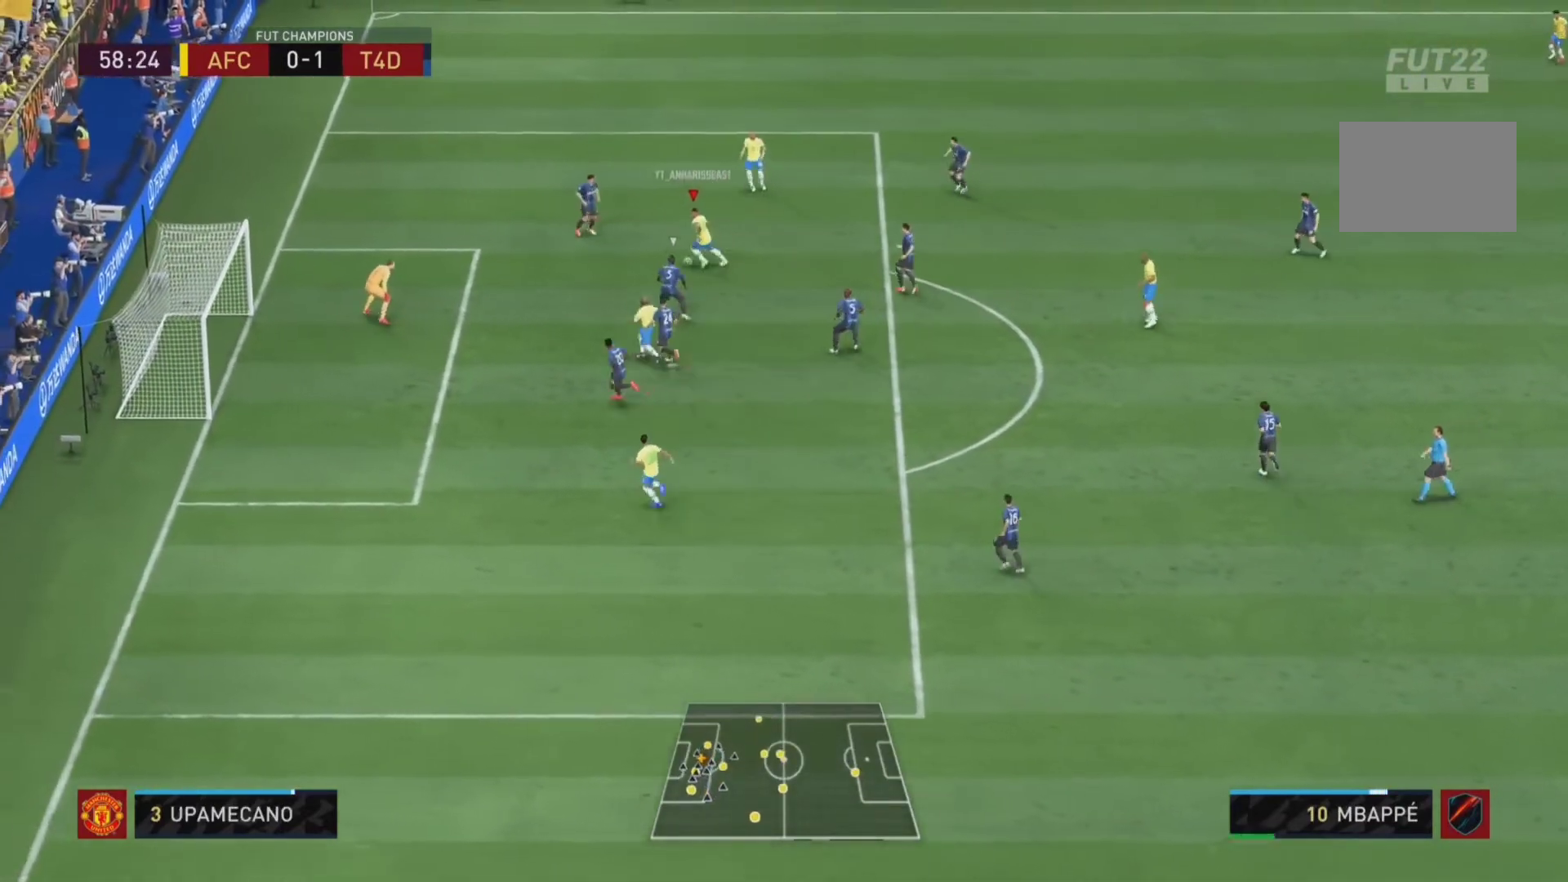
{"dt_ms": 500, "buttons": [], "left_stick": "down-left", "right_stick": "center", "events": [[167, "CIRCLE", "up"]]}
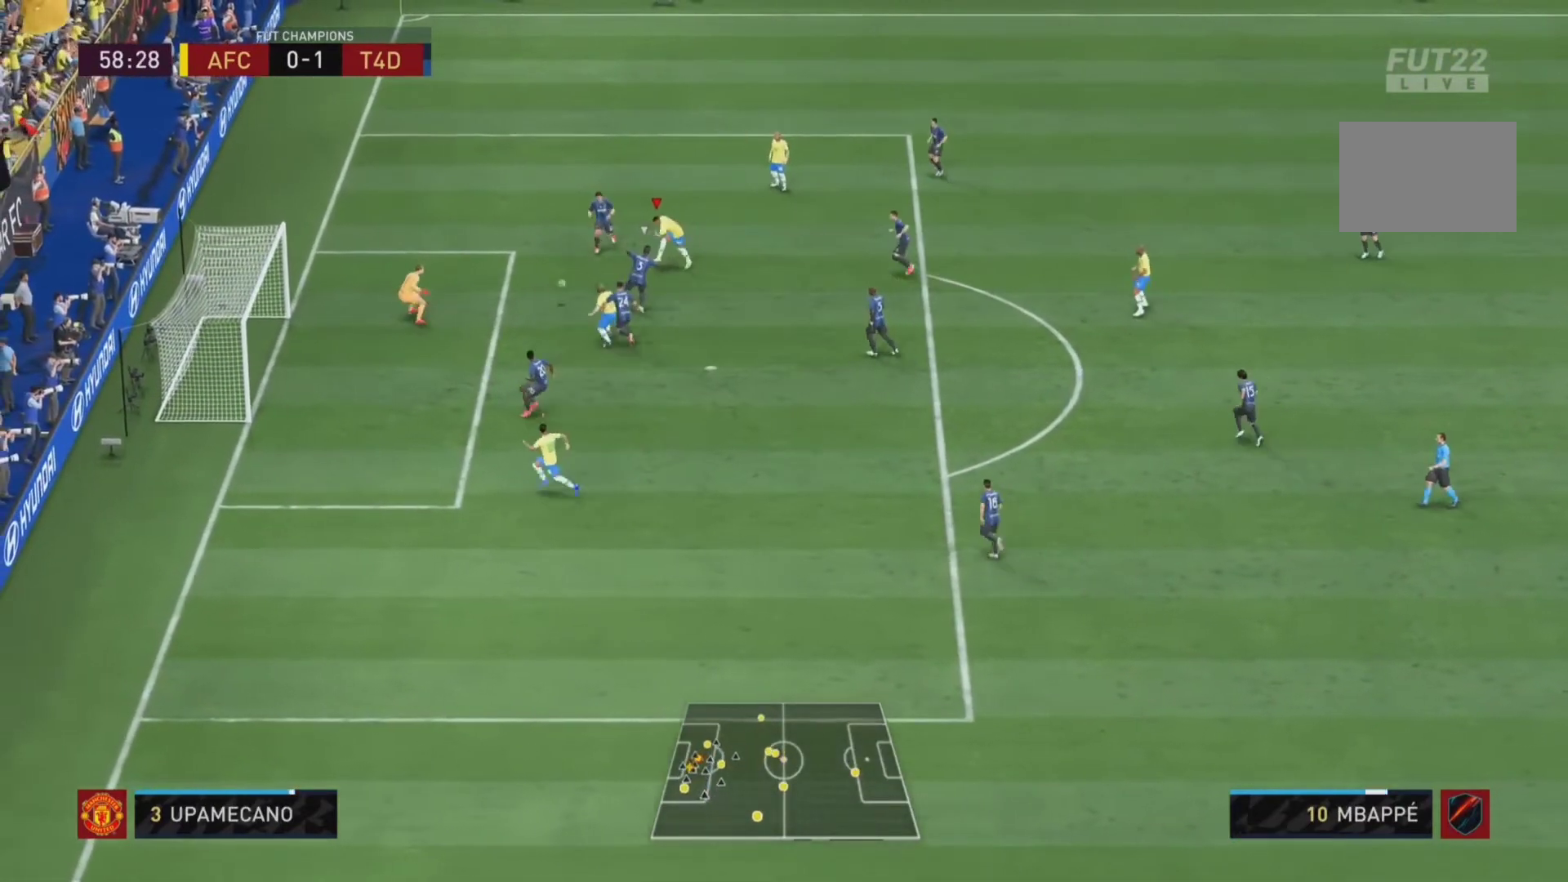
{"dt_ms": 500, "buttons": ["R2"], "left_stick": "left", "right_stick": "center", "events": [[200, "R2", "down"], [367, "left_stick", "left"]]}
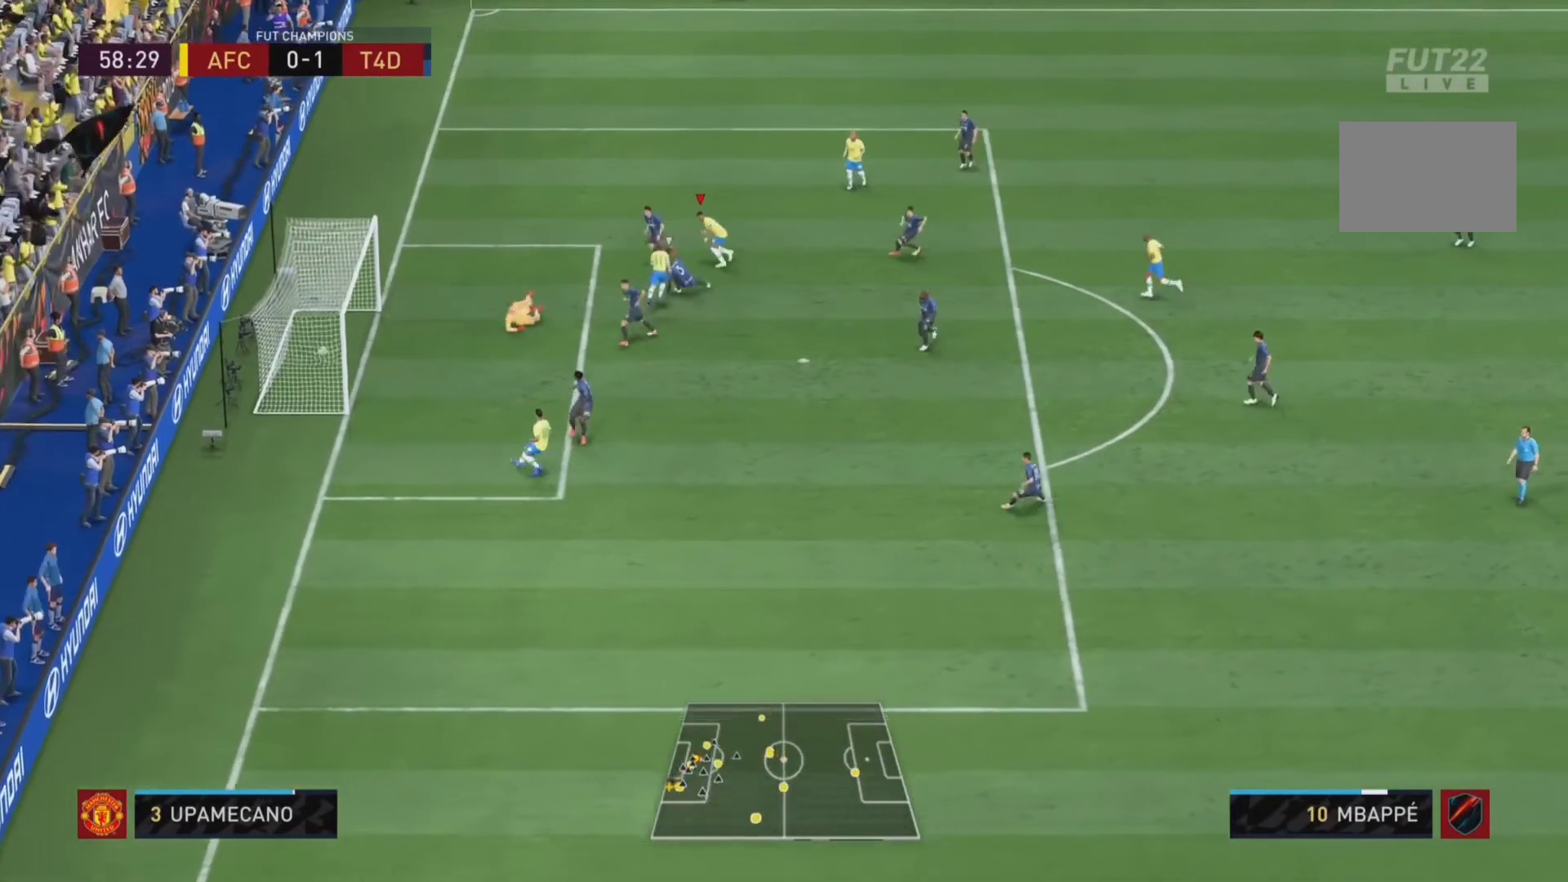
{"dt_ms": 500, "buttons": [], "left_stick": "left", "right_stick": "center", "events": [[100, "R2", "up"]]}
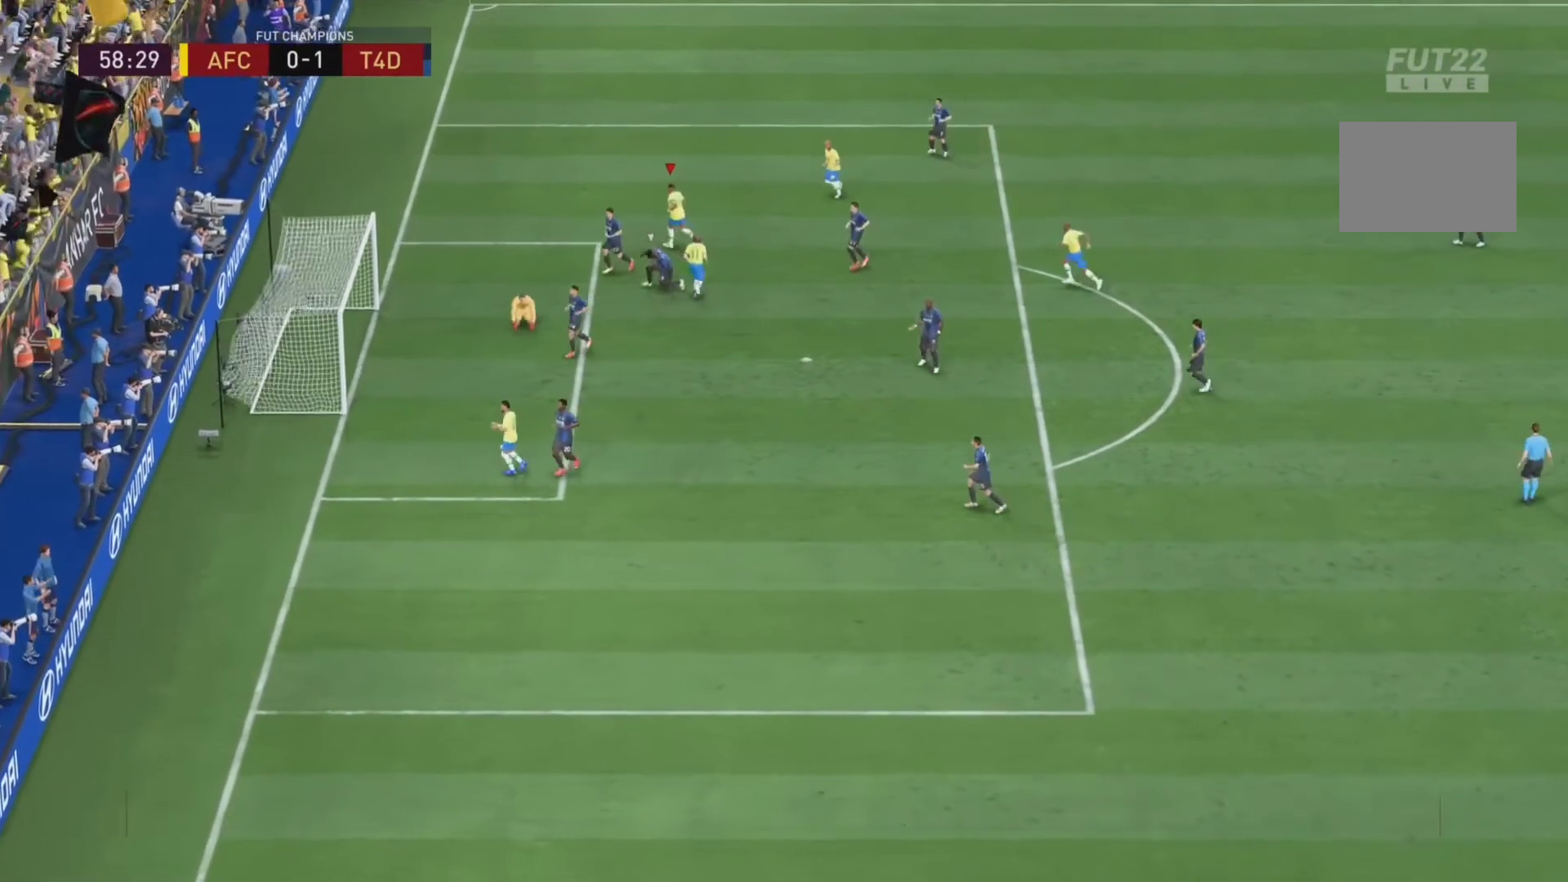
{"dt_ms": 500, "buttons": [], "left_stick": "left", "right_stick": "center", "events": []}
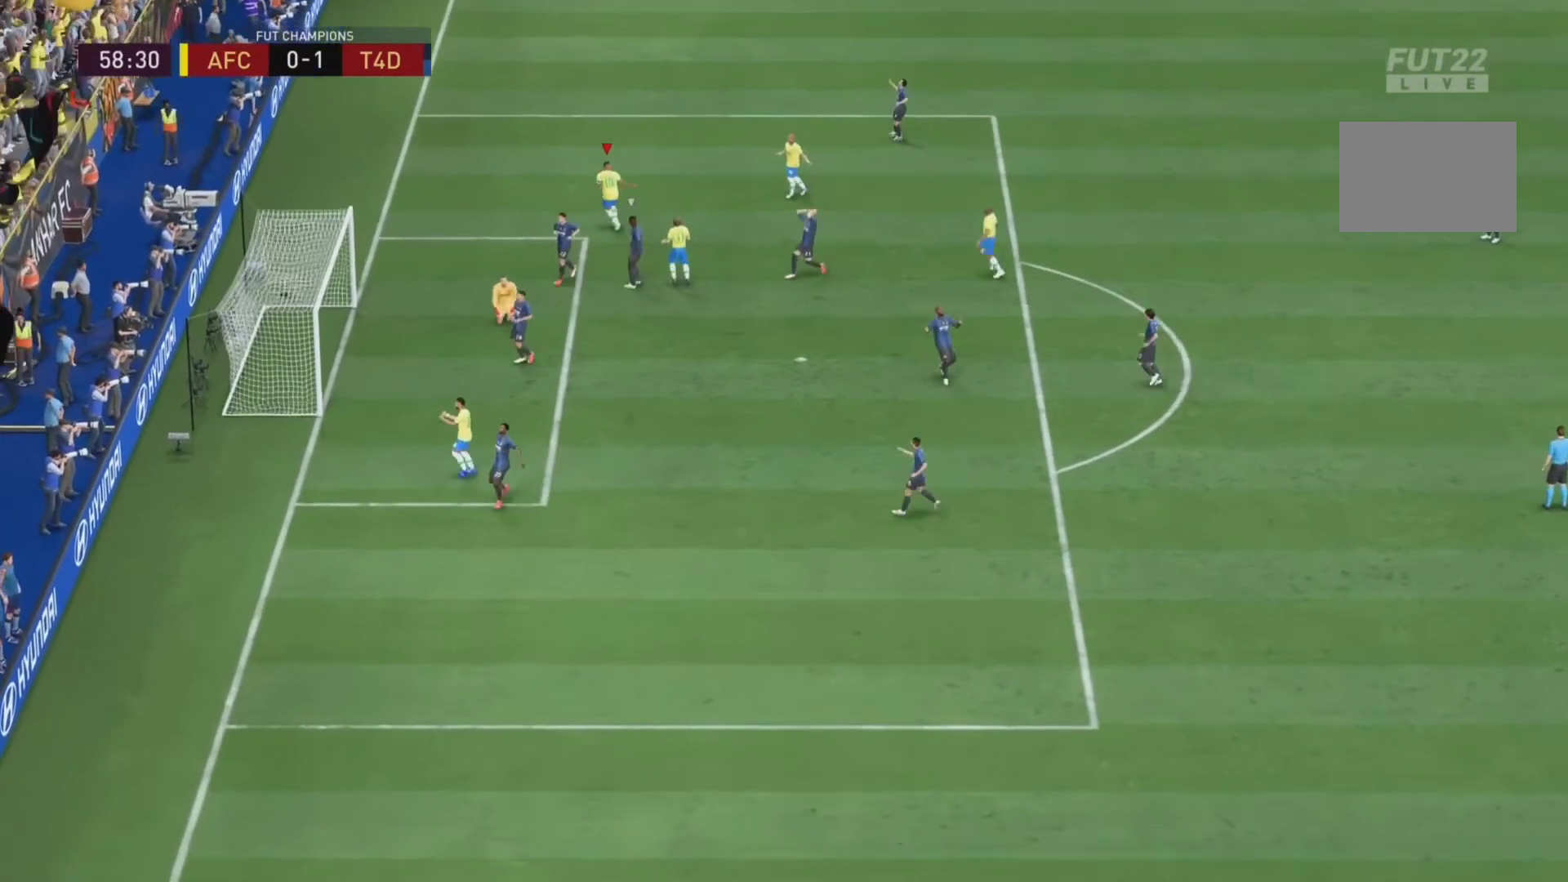
{"dt_ms": 500, "buttons": [], "left_stick": "center", "right_stick": "center", "events": [[133, "left_stick", "center"]]}
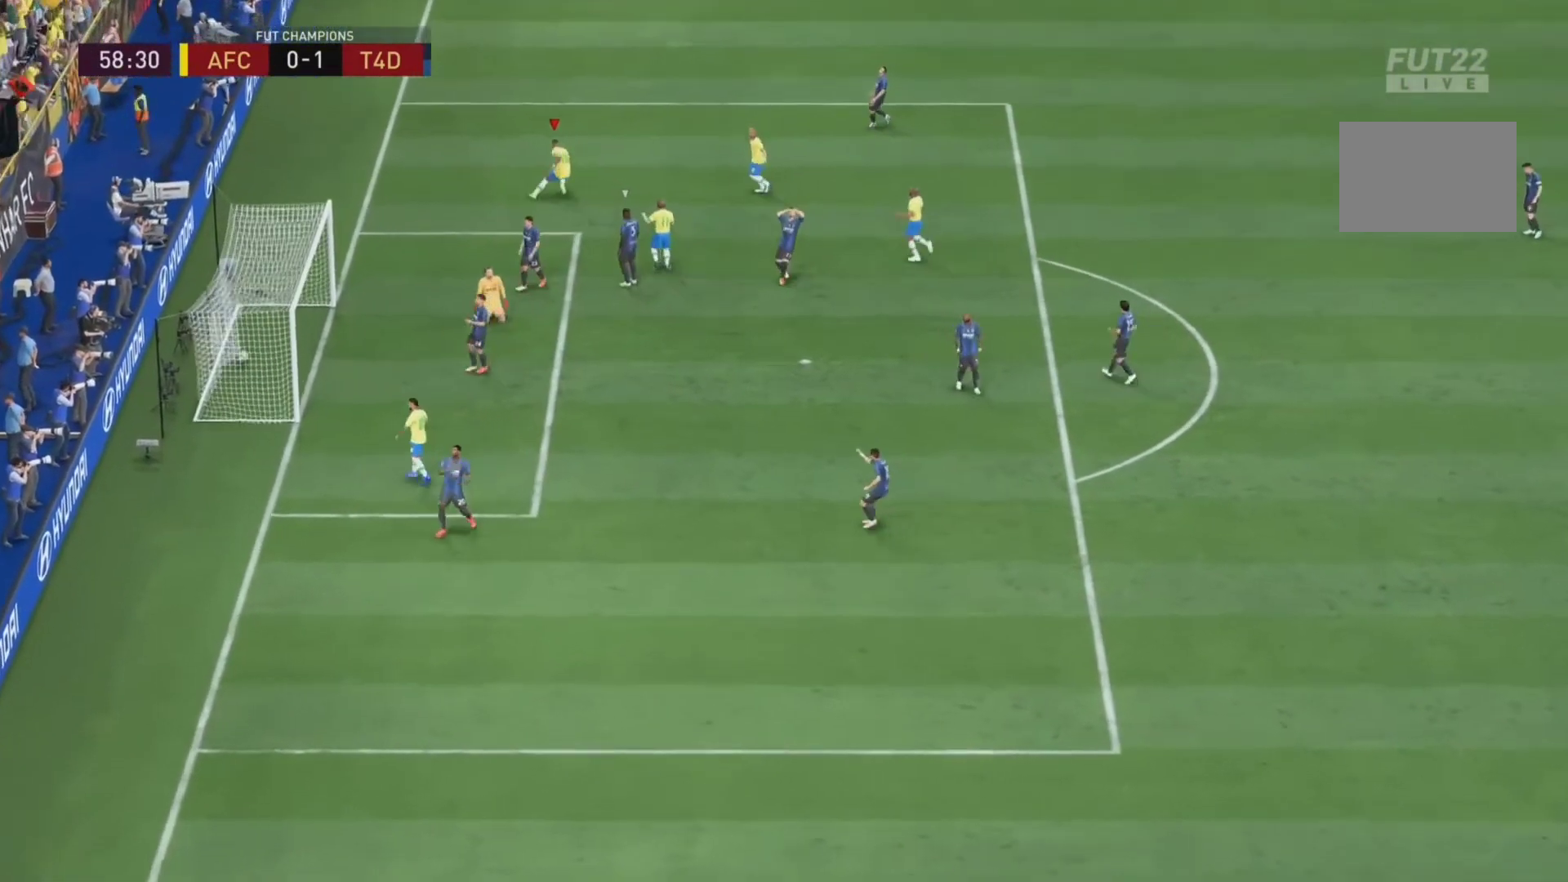
{"dt_ms": 500, "buttons": [], "left_stick": "center", "right_stick": "center", "events": []}